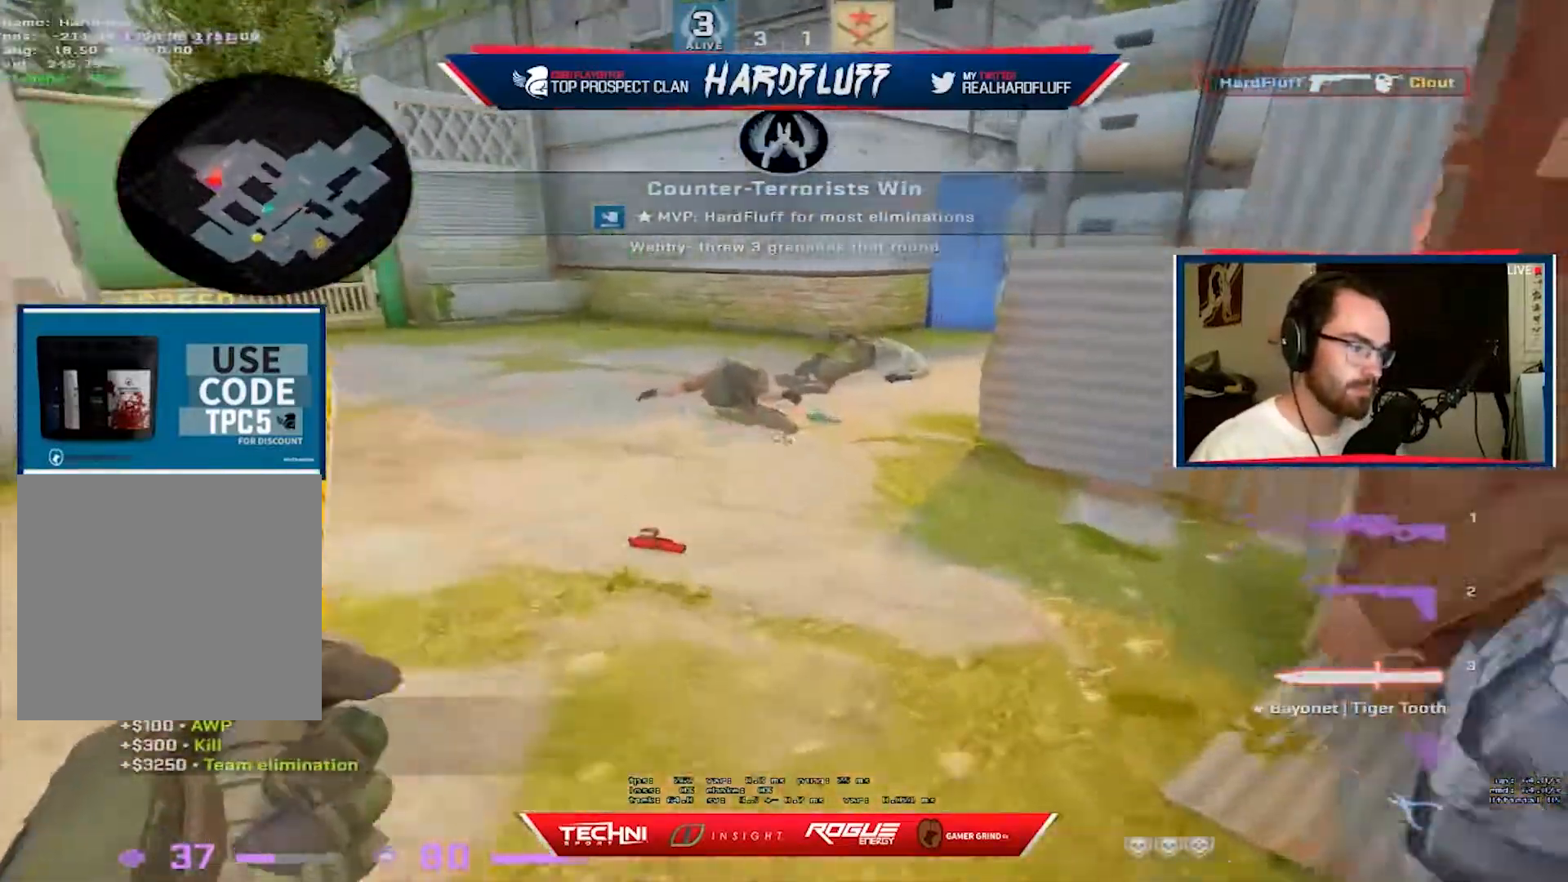
Gameplay with keyboard; each line is a JSON object with the keys held at the frame after it. "events" lists presses ("down") and releases ("up") of "1", "2", "3", "4", "5", "a", "alt", "b", "c", "ctrl", "d", "e", "f", "g", "q", "r", "s", "shift", "space", "t", "tab", "tilde", "v", "w", "x" and "z" between this image and that frame as [ms after this image, input, new state], when the widget could be followed in between. No other keys are recorded. Mouse input is not recorded.
{"keys": ["w"], "events": []}
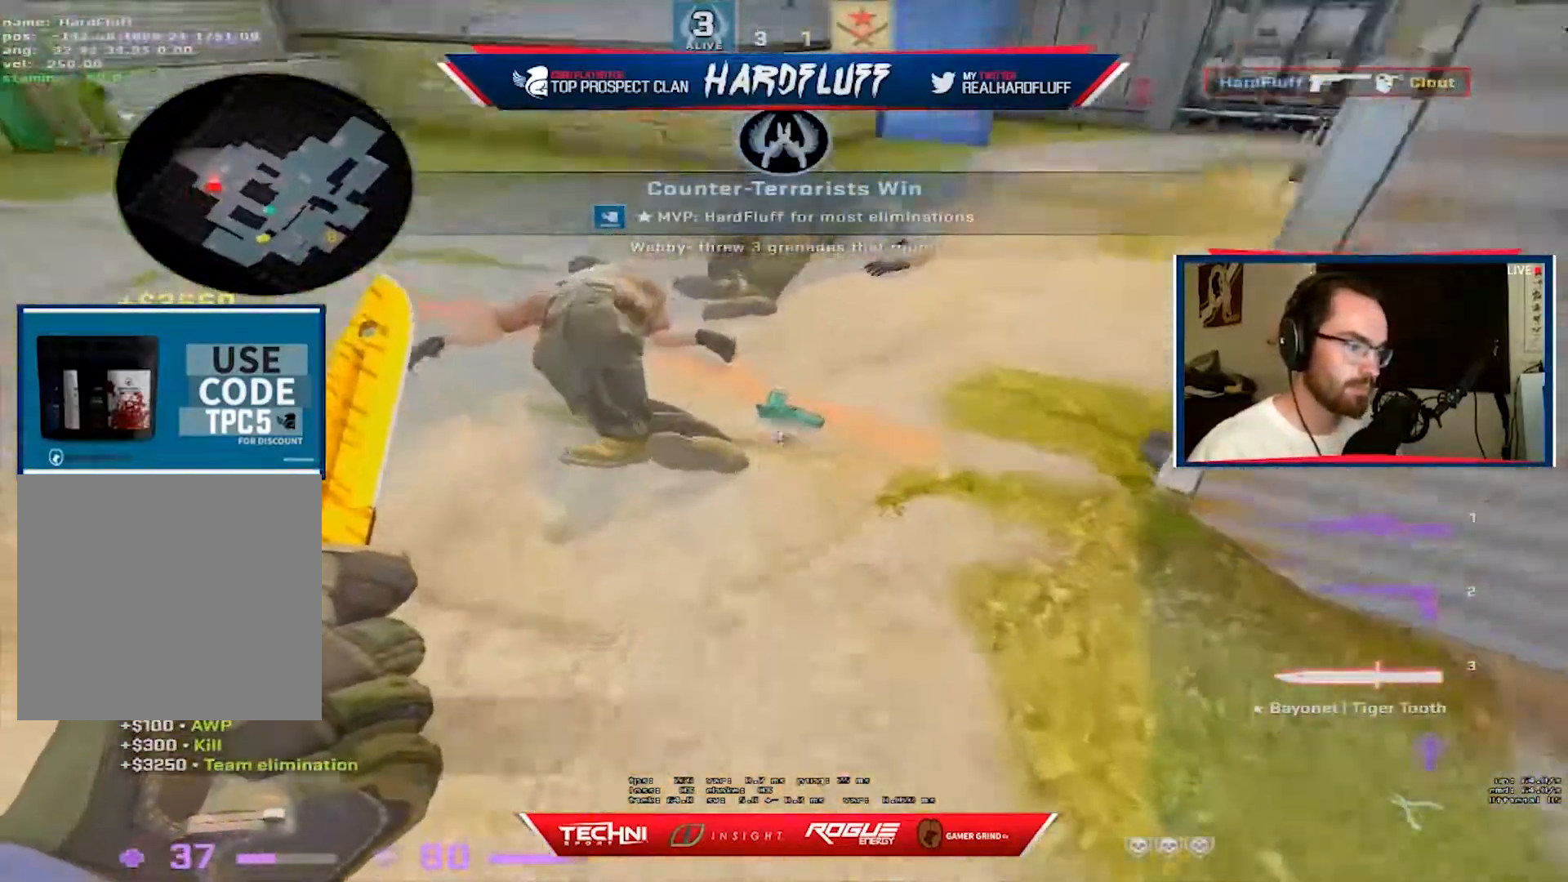
{"keys": ["w"], "events": [[67, "e", "down"], [150, "e", "up"], [300, "d", "down"], [483, "d", "up"]]}
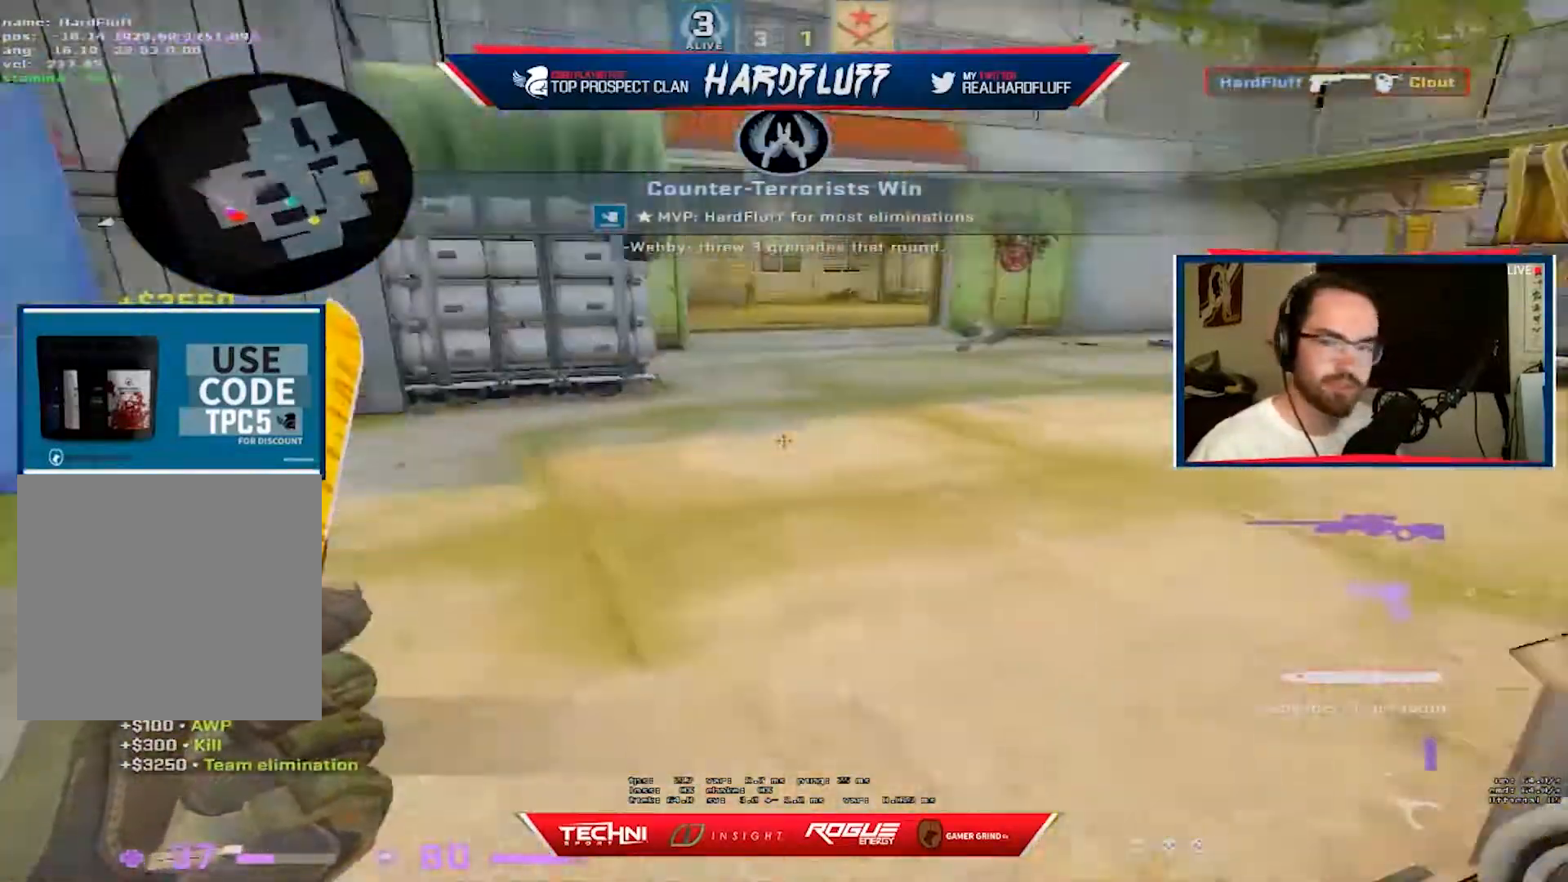
{"keys": ["d"], "events": [[100, "f", "down"], [200, "f", "up"], [383, "1", "down"], [467, "1", "up"], [467, "d", "down"], [467, "w", "up"]]}
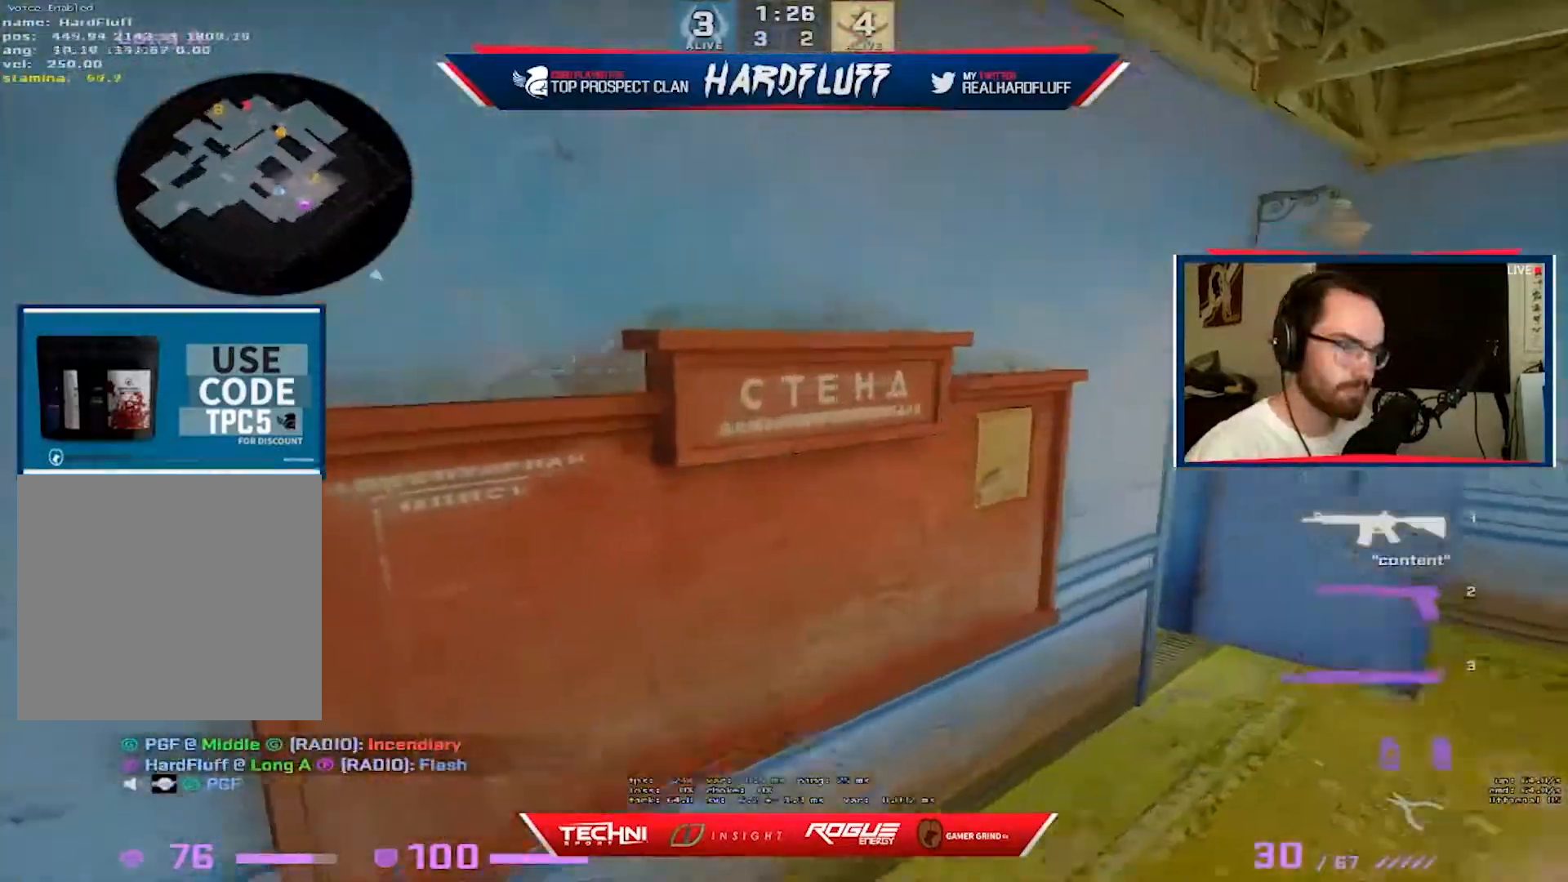
{"keys": ["d", "w"], "events": [[117, "w", "down"]]}
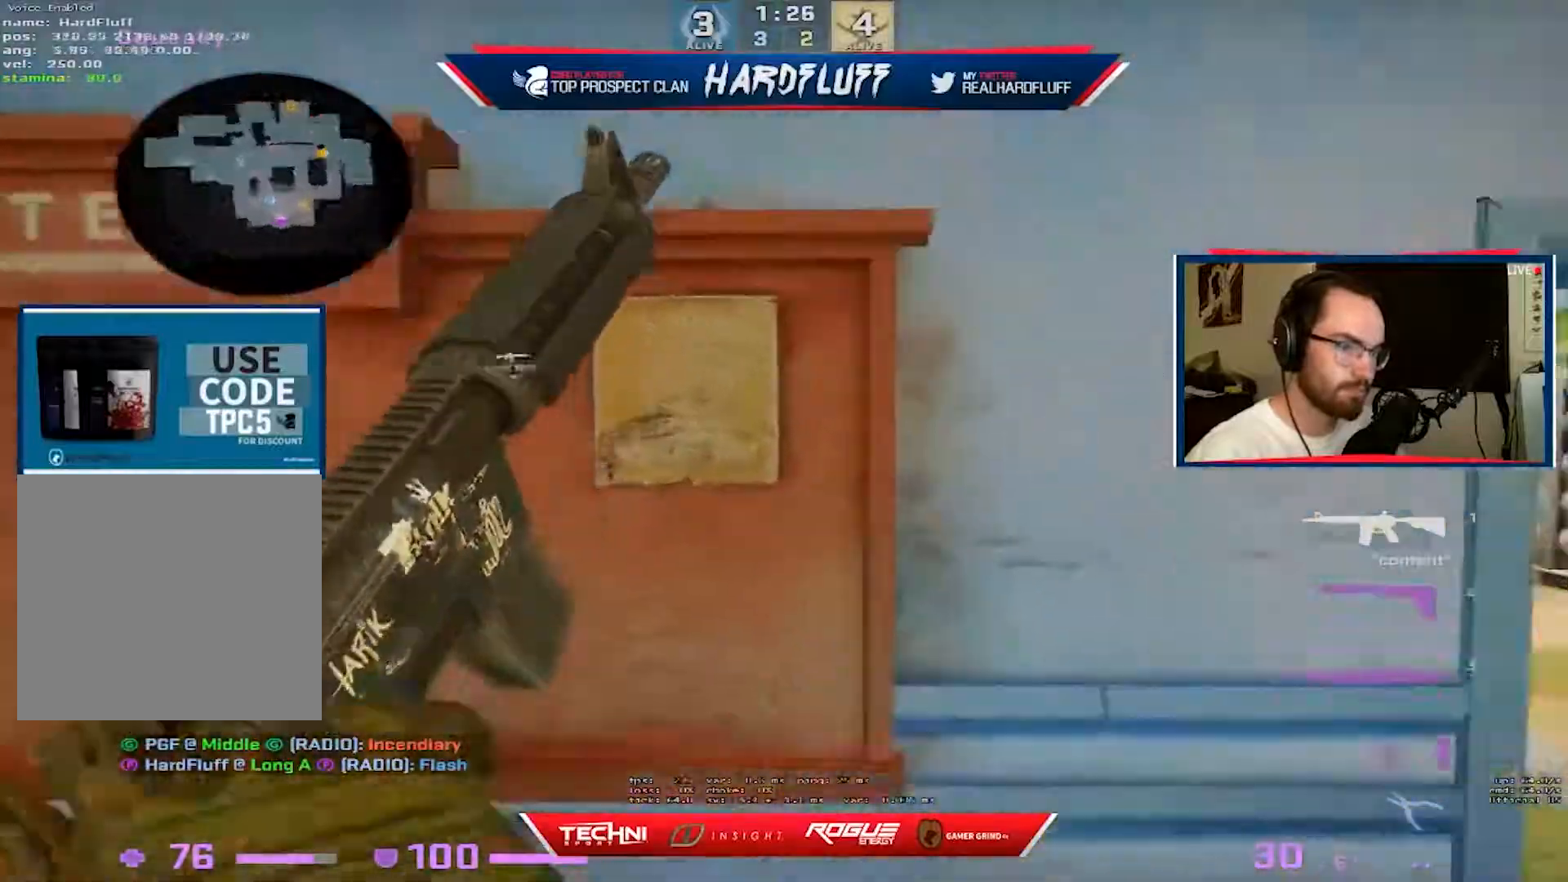
{"keys": ["d", "w"], "events": [[333, "w", "up"], [433, "w", "down"]]}
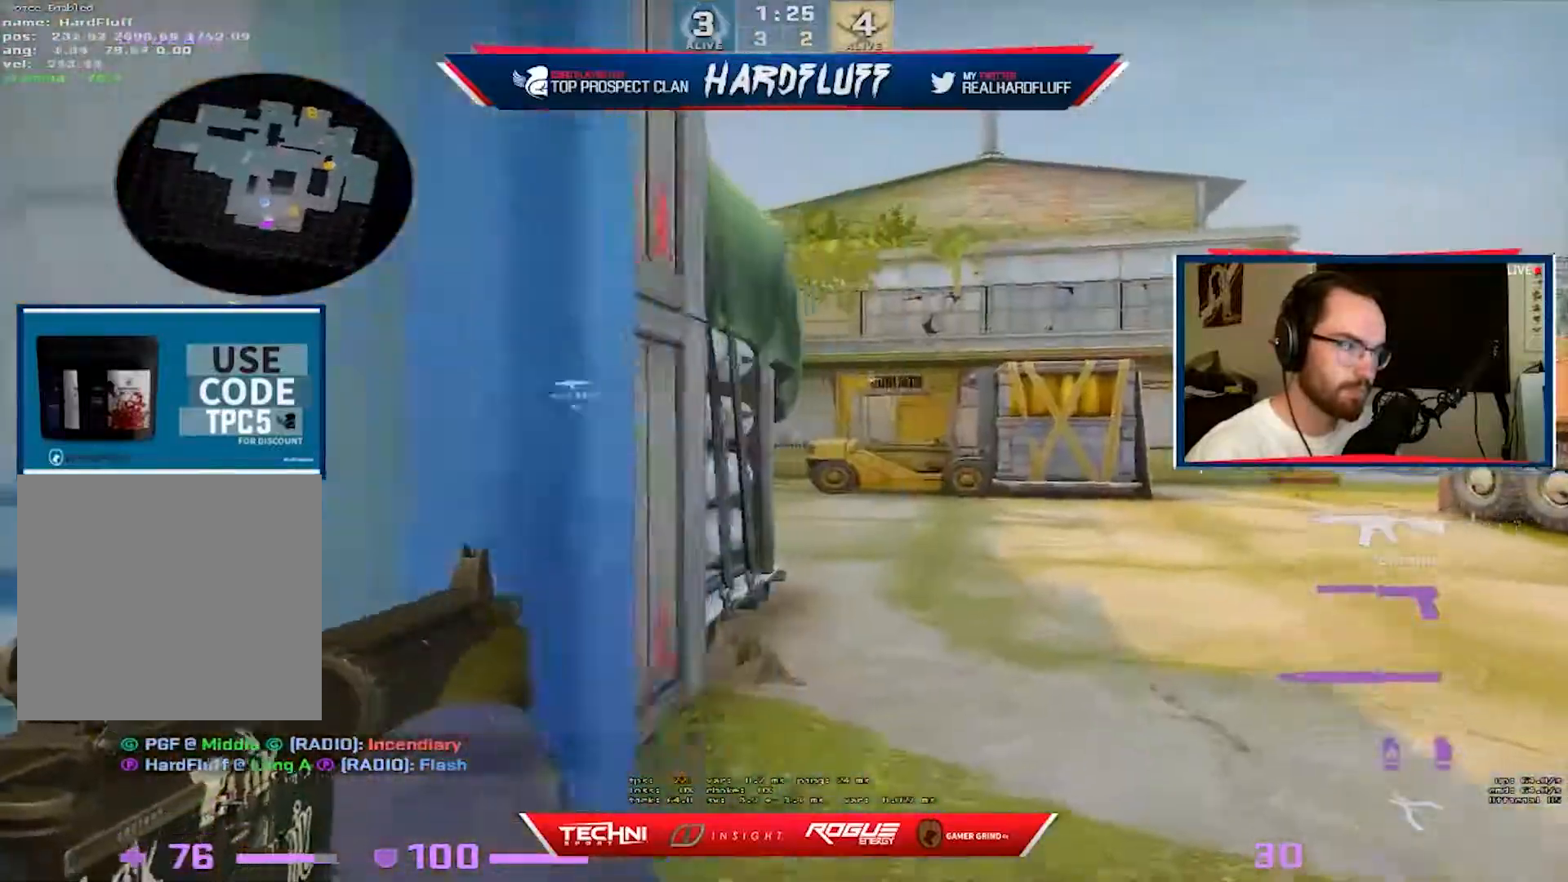
{"keys": ["d"], "events": [[283, "w", "up"]]}
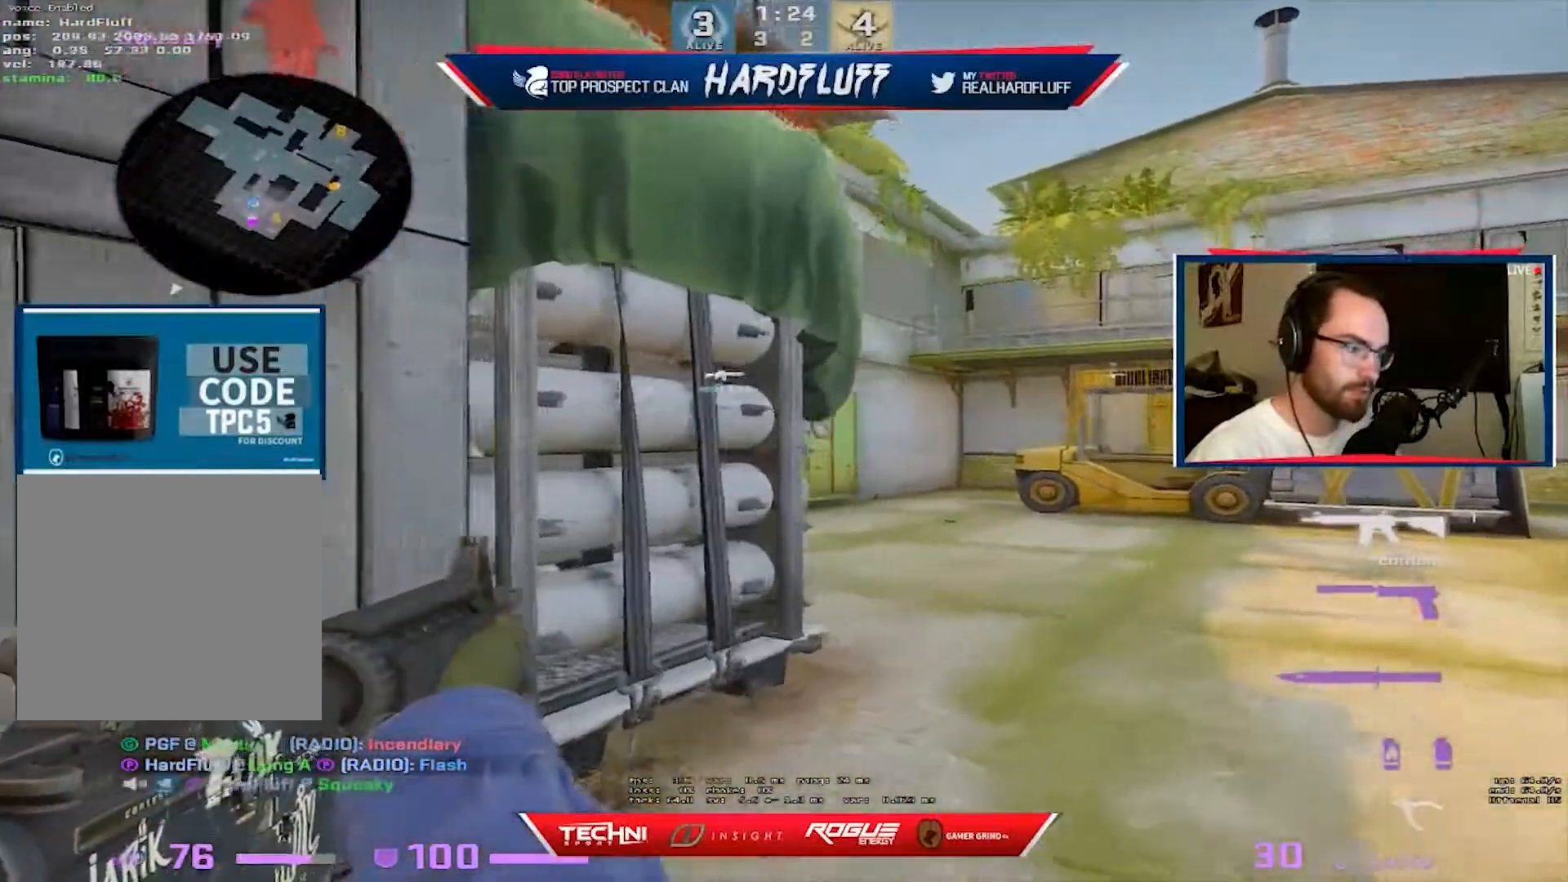
{"keys": ["d"], "events": [[117, "s", "down"], [450, "s", "up"]]}
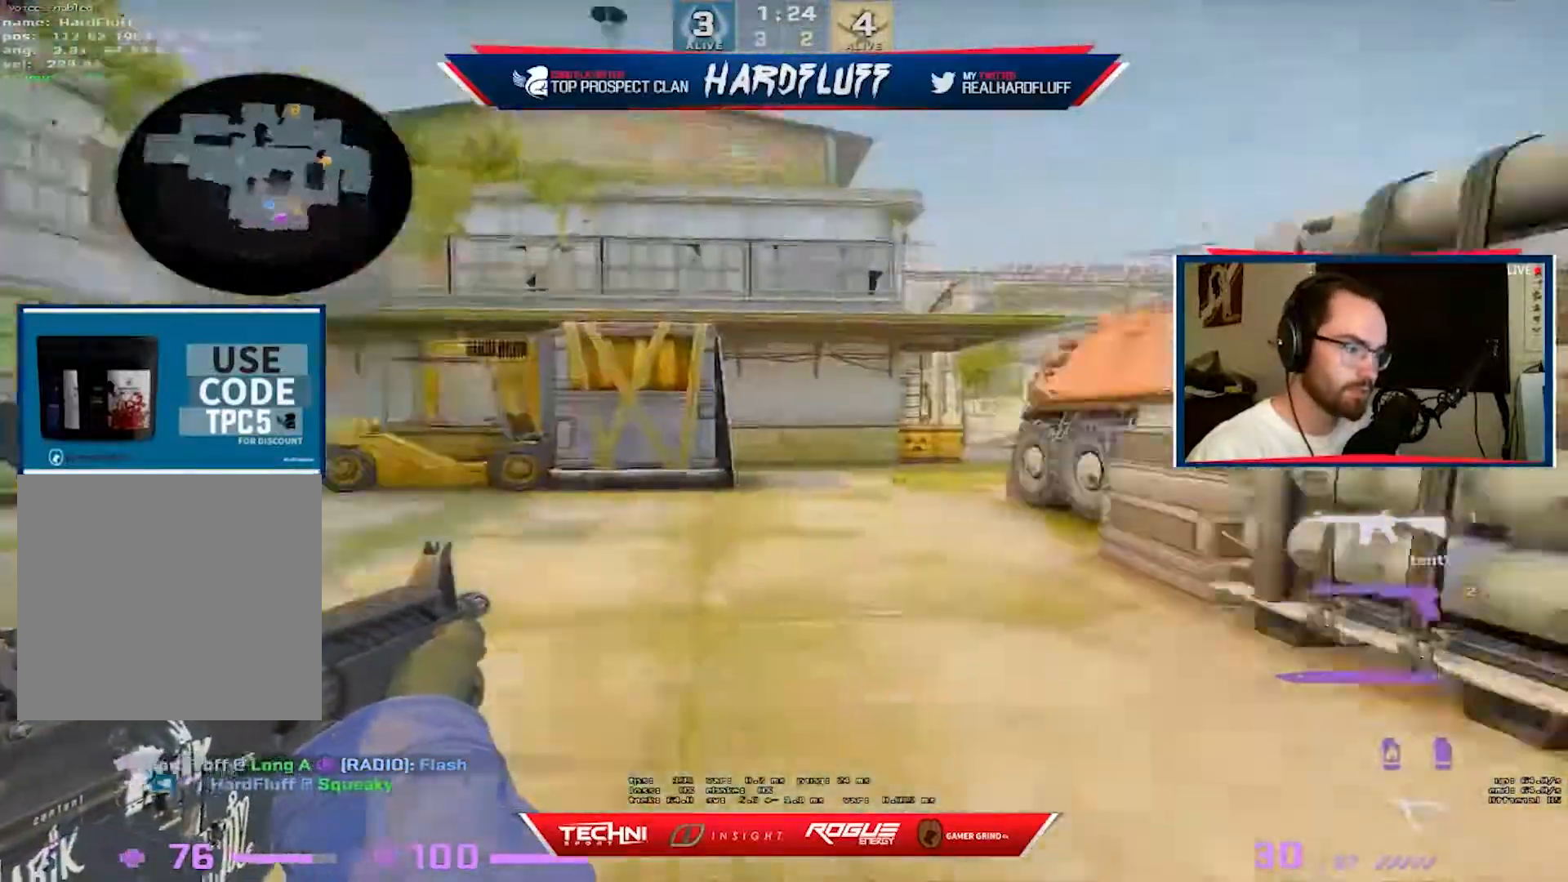
{"keys": ["f", "w"], "events": [[83, "w", "down"], [183, "d", "up"], [283, "3", "down"], [383, "3", "up"], [483, "f", "down"]]}
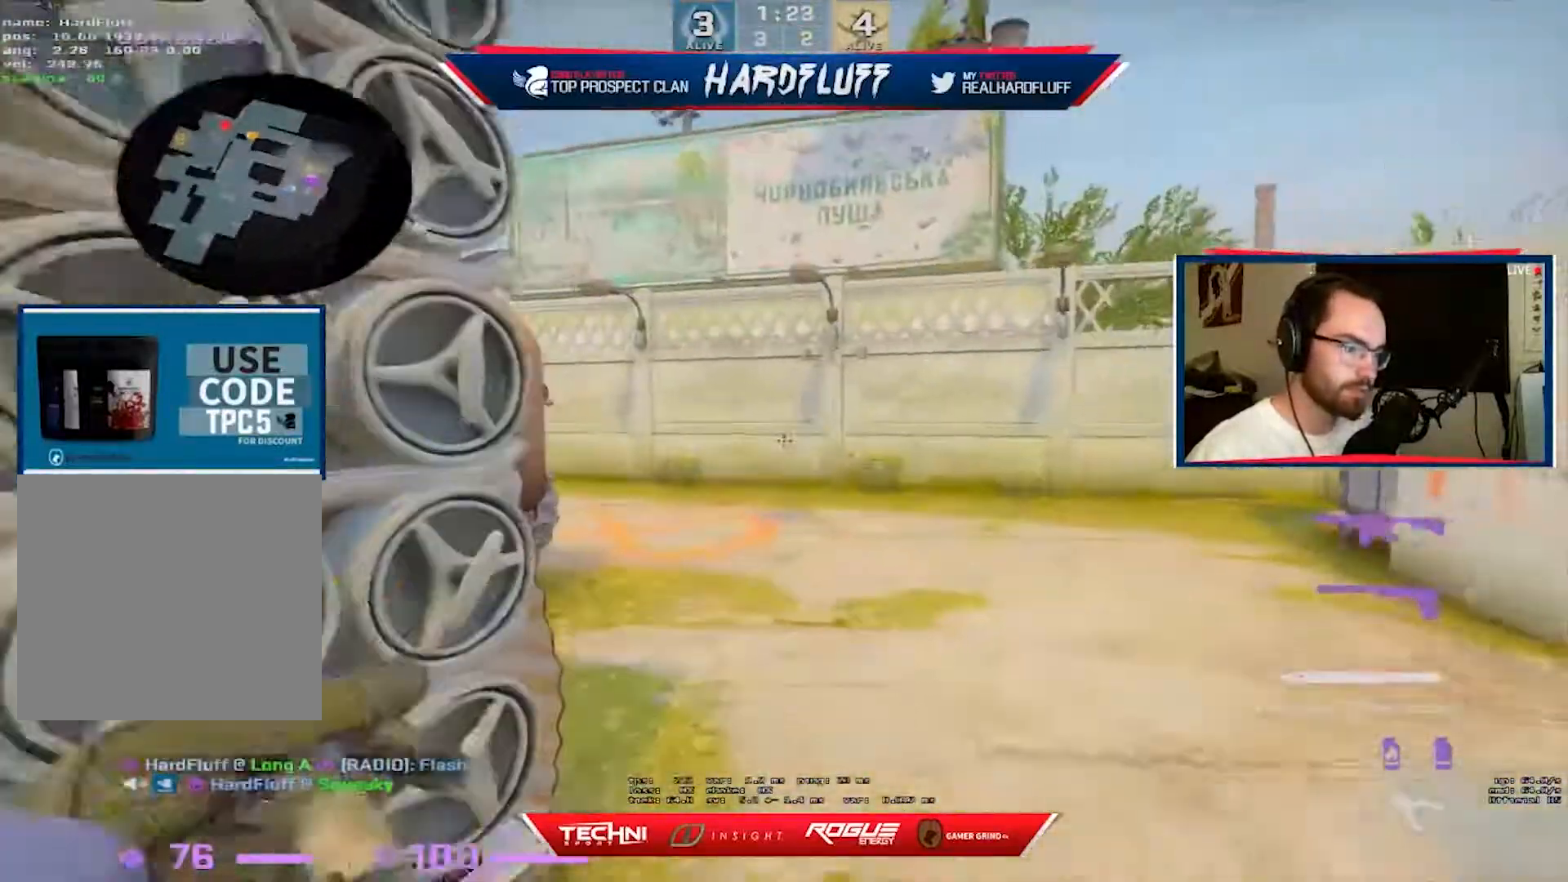
{"keys": ["w"], "events": [[117, "f", "up"], [167, "d", "down"], [350, "d", "up"]]}
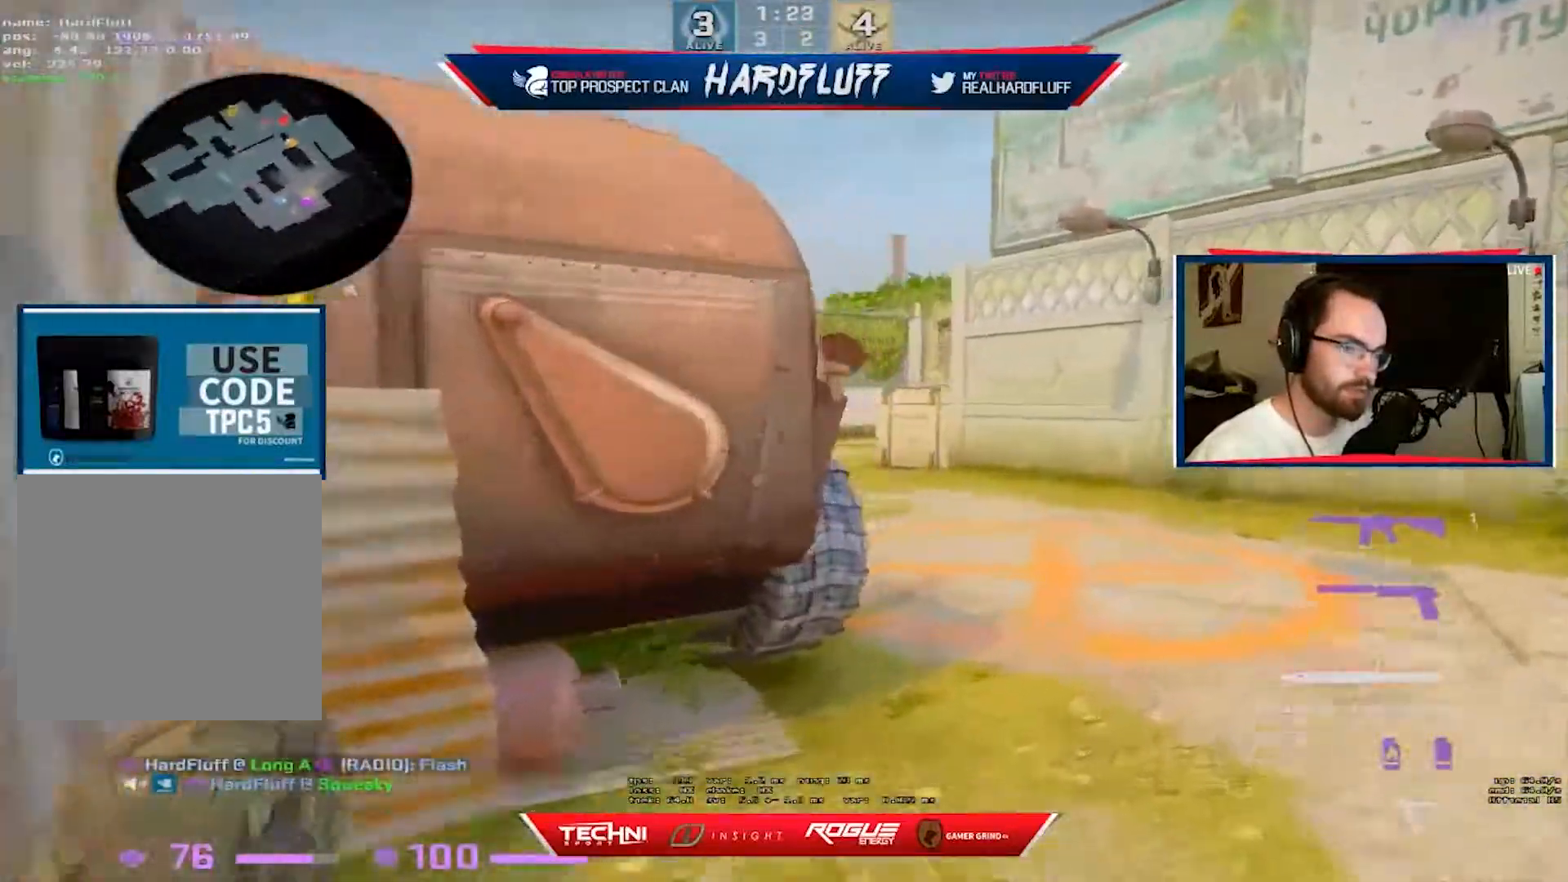
{"keys": ["w"], "events": [[33, "d", "down"], [83, "1", "down"], [167, "w", "up"], [183, "1", "up"], [350, "w", "down"], [500, "d", "up"]]}
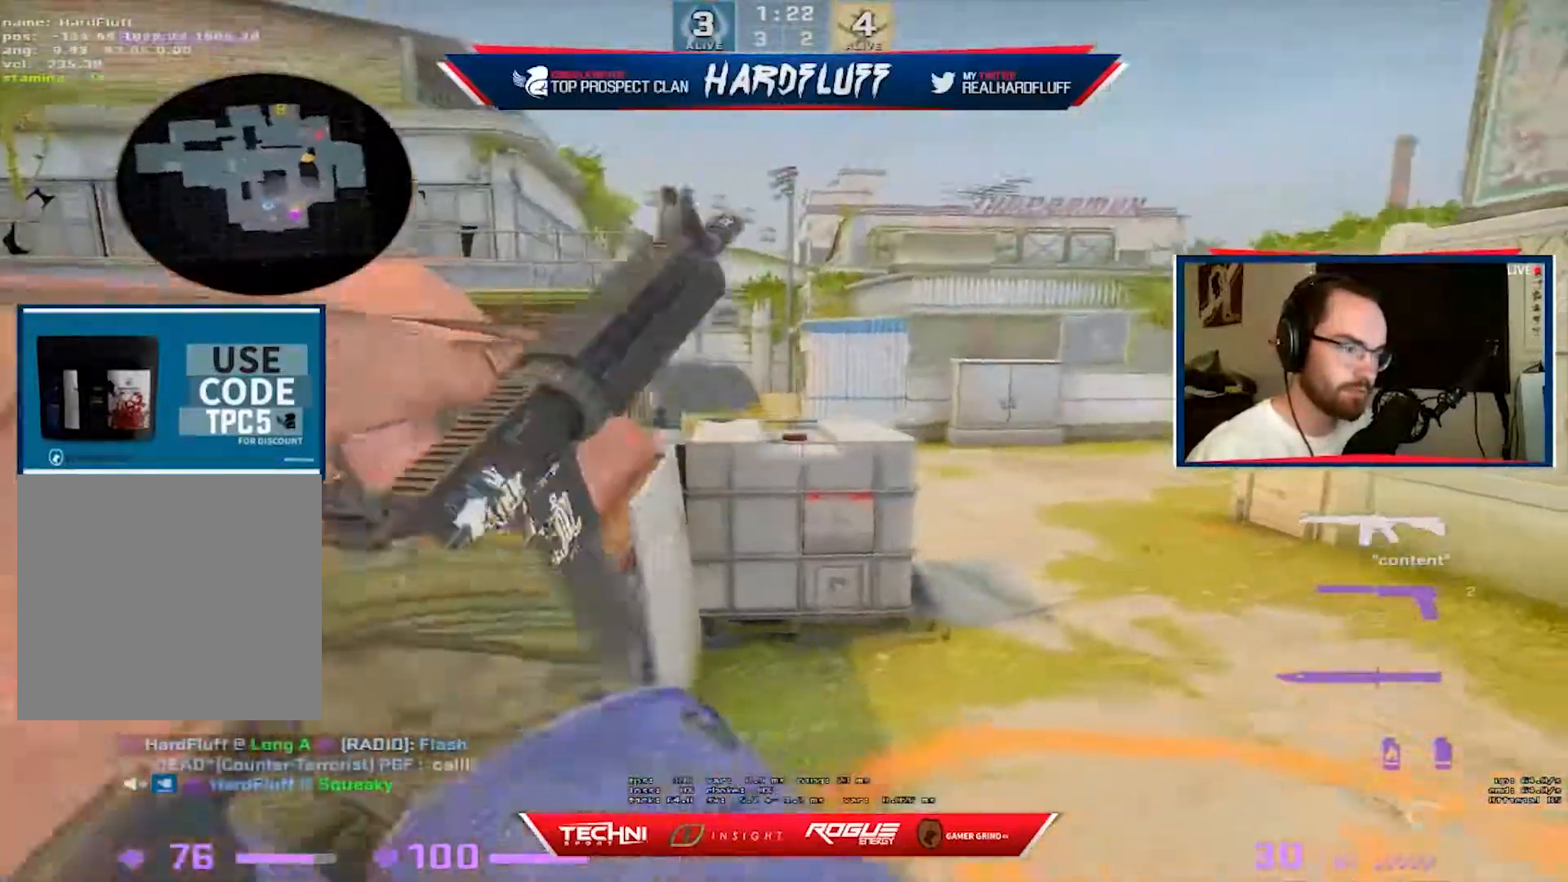
{"keys": ["d", "w"], "events": [[183, "d", "down"]]}
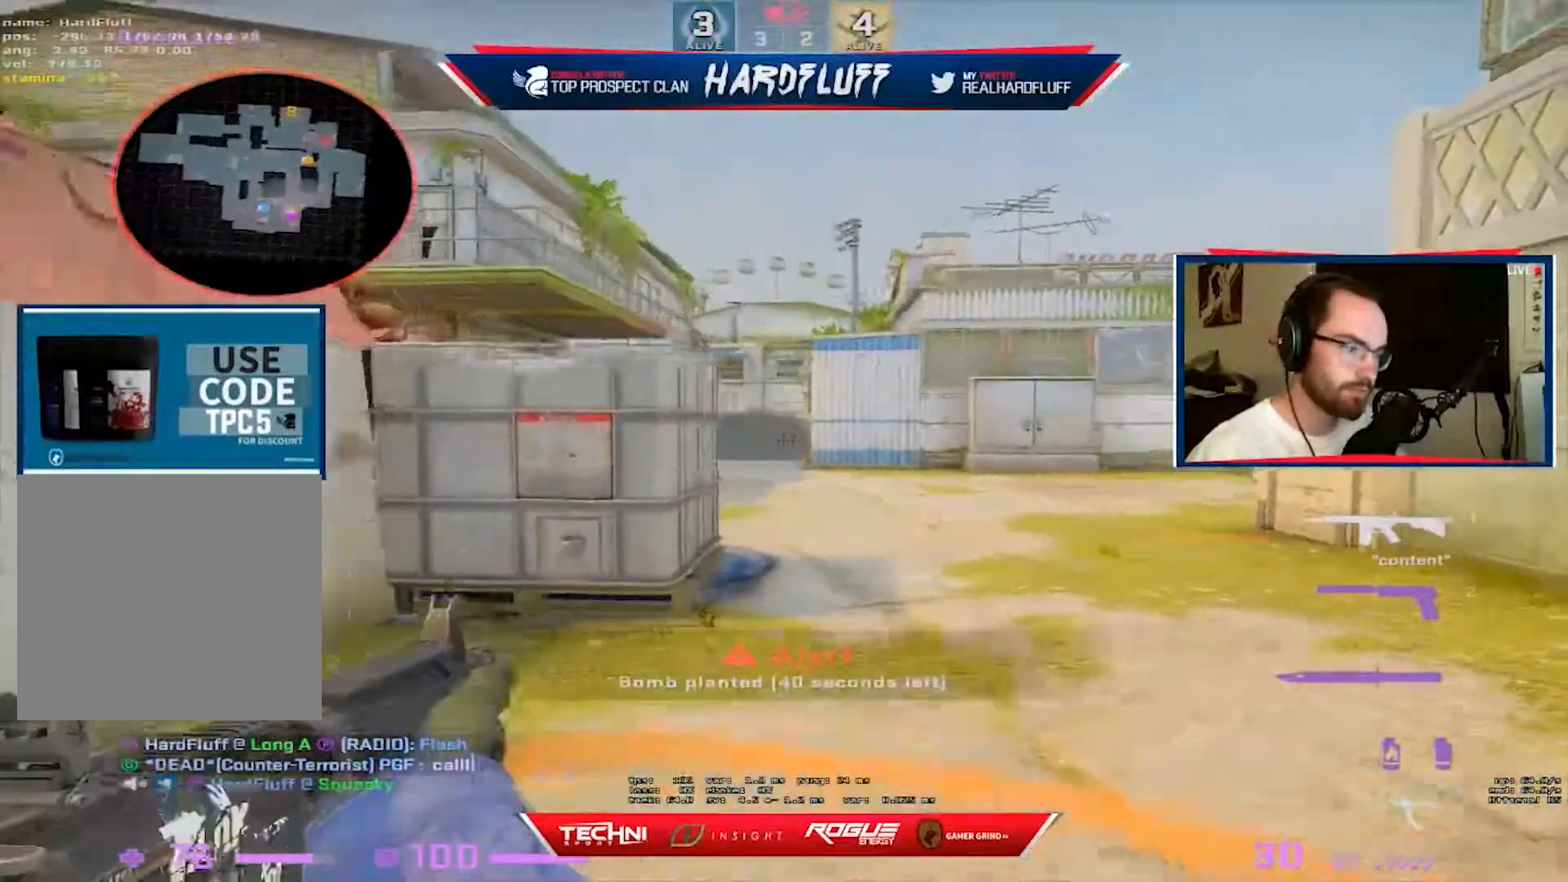
{"keys": ["d", "w"], "events": []}
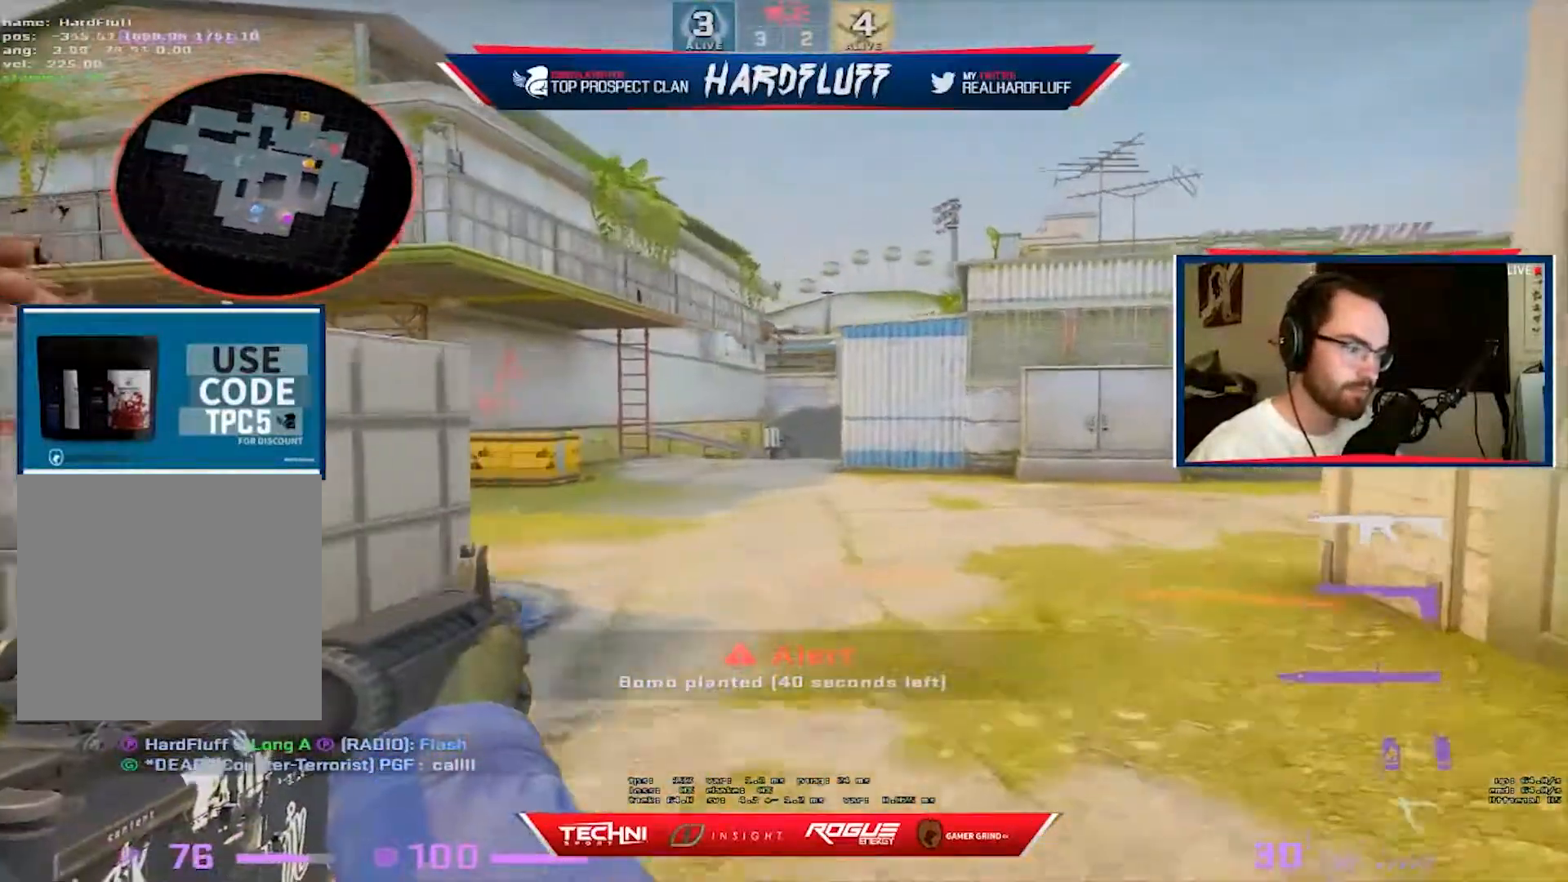
{"keys": ["w"], "events": [[300, "d", "up"]]}
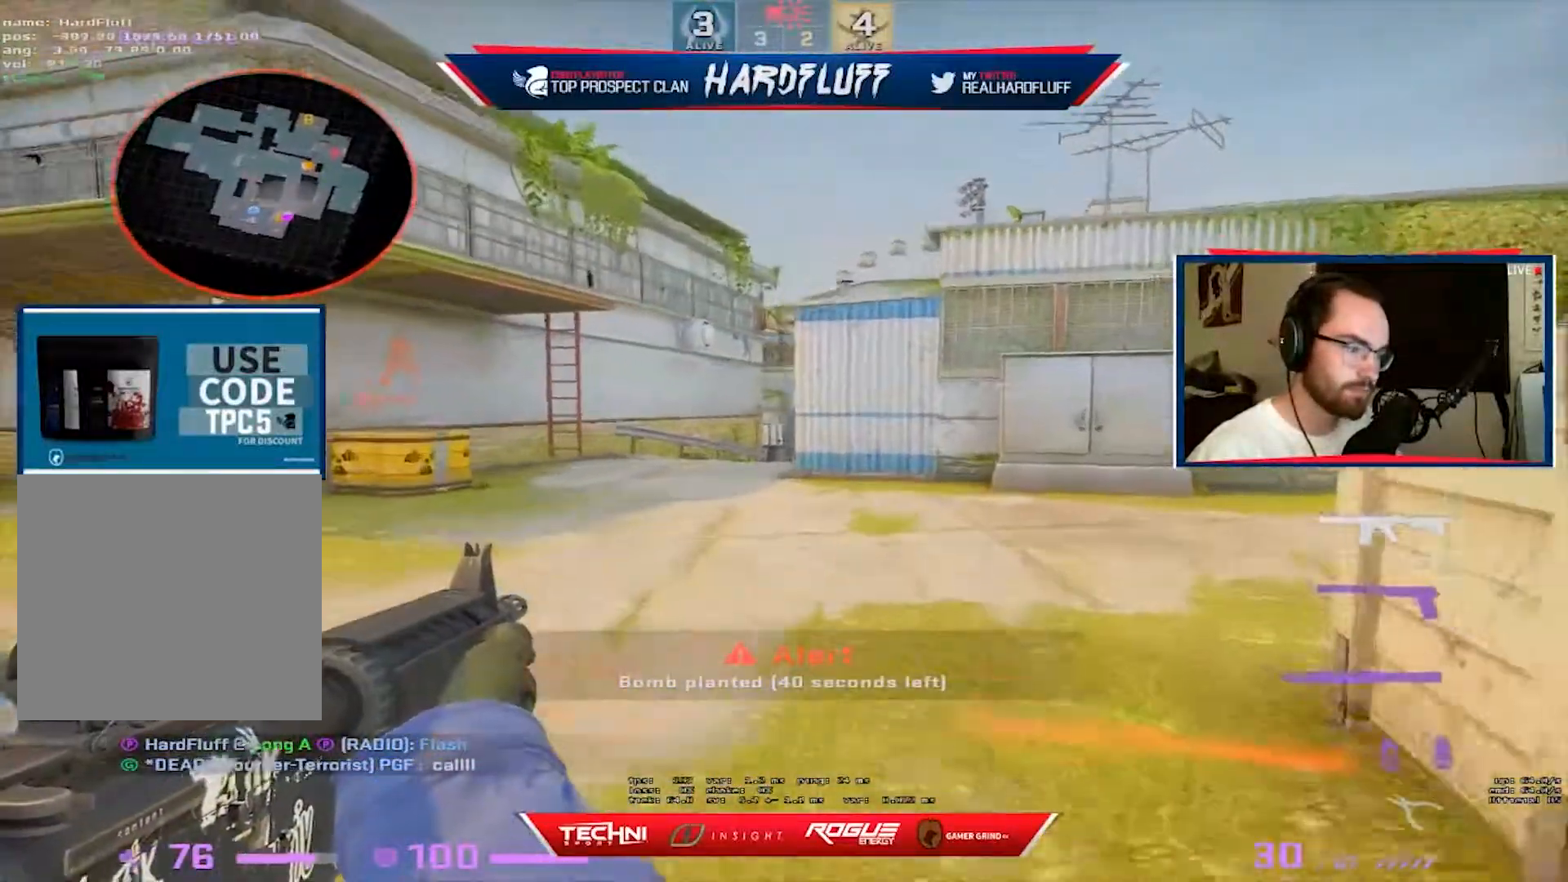
{"keys": ["a", "w"], "events": [[450, "a", "down"]]}
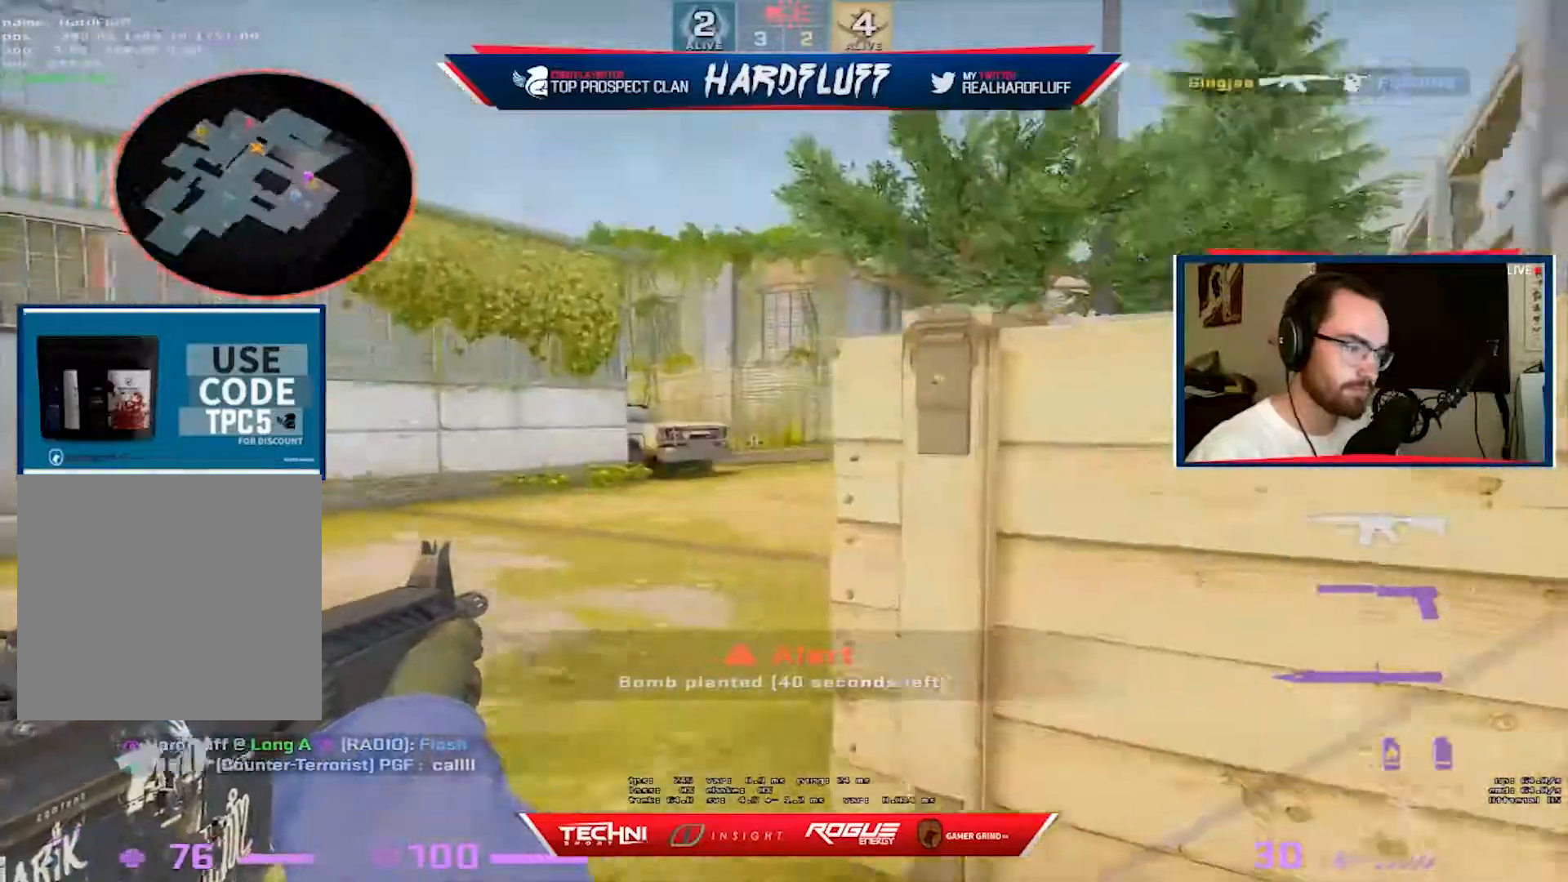
{"keys": ["3", "a", "w"], "events": [[17, "w", "up"], [350, "w", "down"], [450, "3", "down"]]}
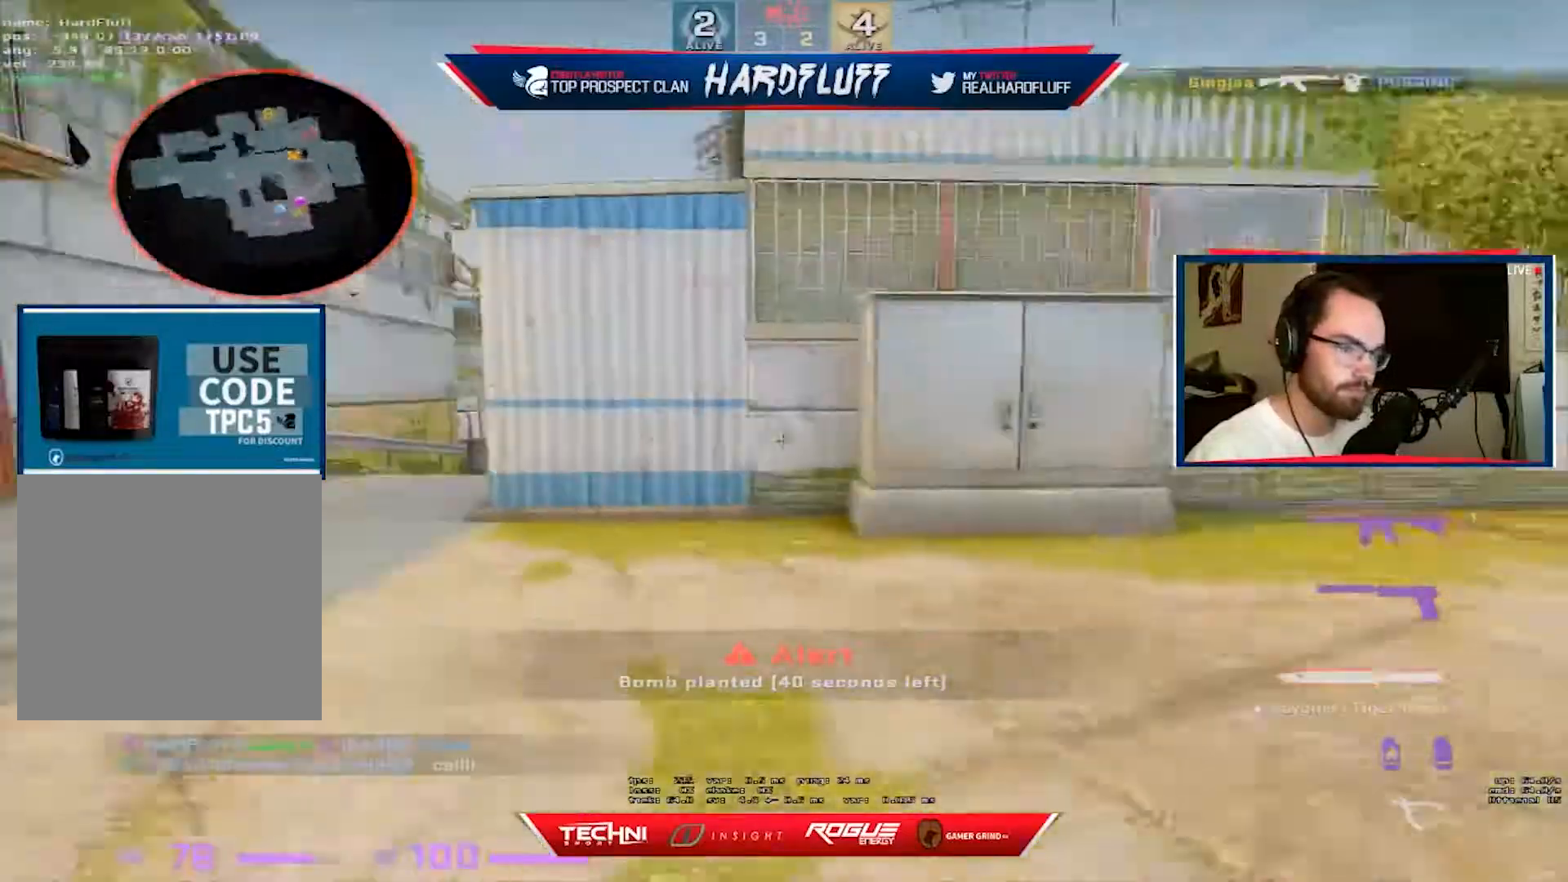
{"keys": ["w"], "events": [[33, "3", "up"], [167, "f", "down"], [217, "a", "up"], [333, "f", "up"]]}
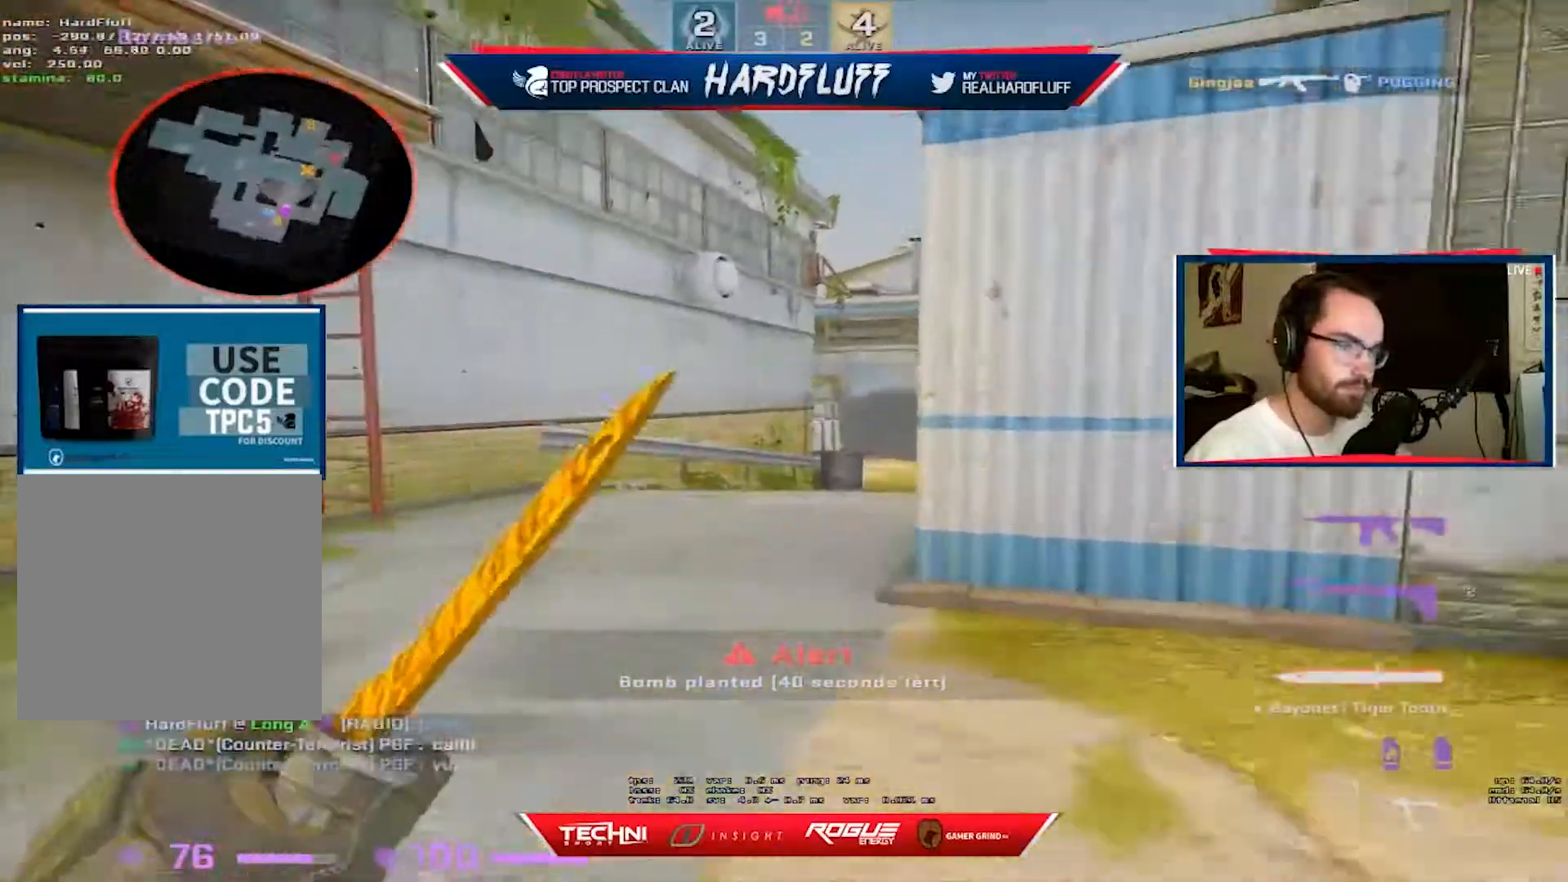
{"keys": ["1", "w"], "events": [[417, "1", "down"]]}
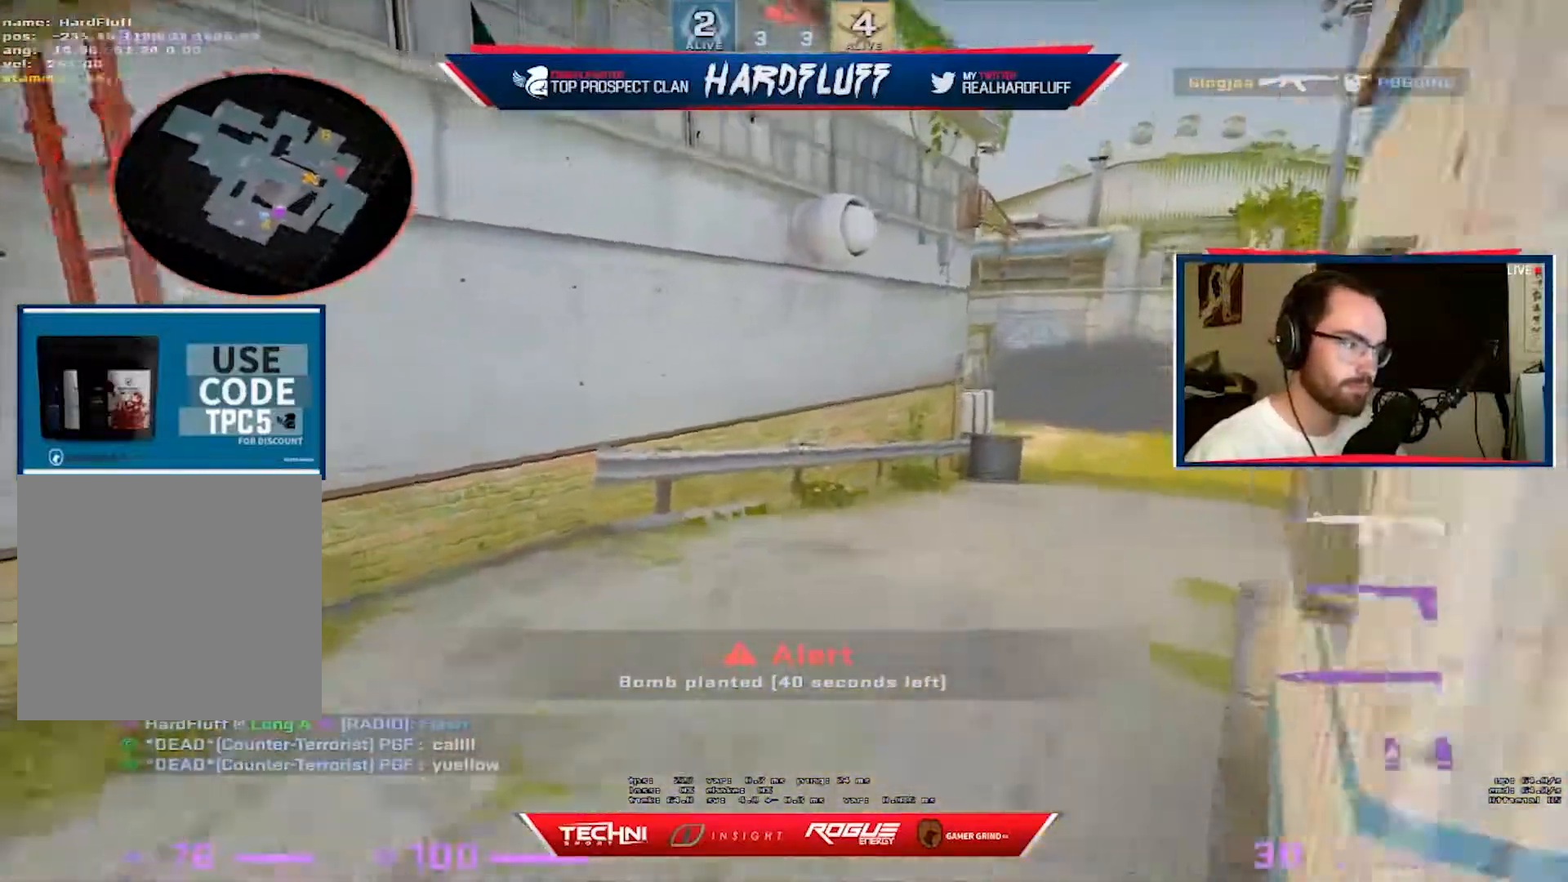
{"keys": ["d", "w"], "events": [[17, "d", "down"], [17, "w", "up"], [33, "1", "up"], [317, "w", "down"]]}
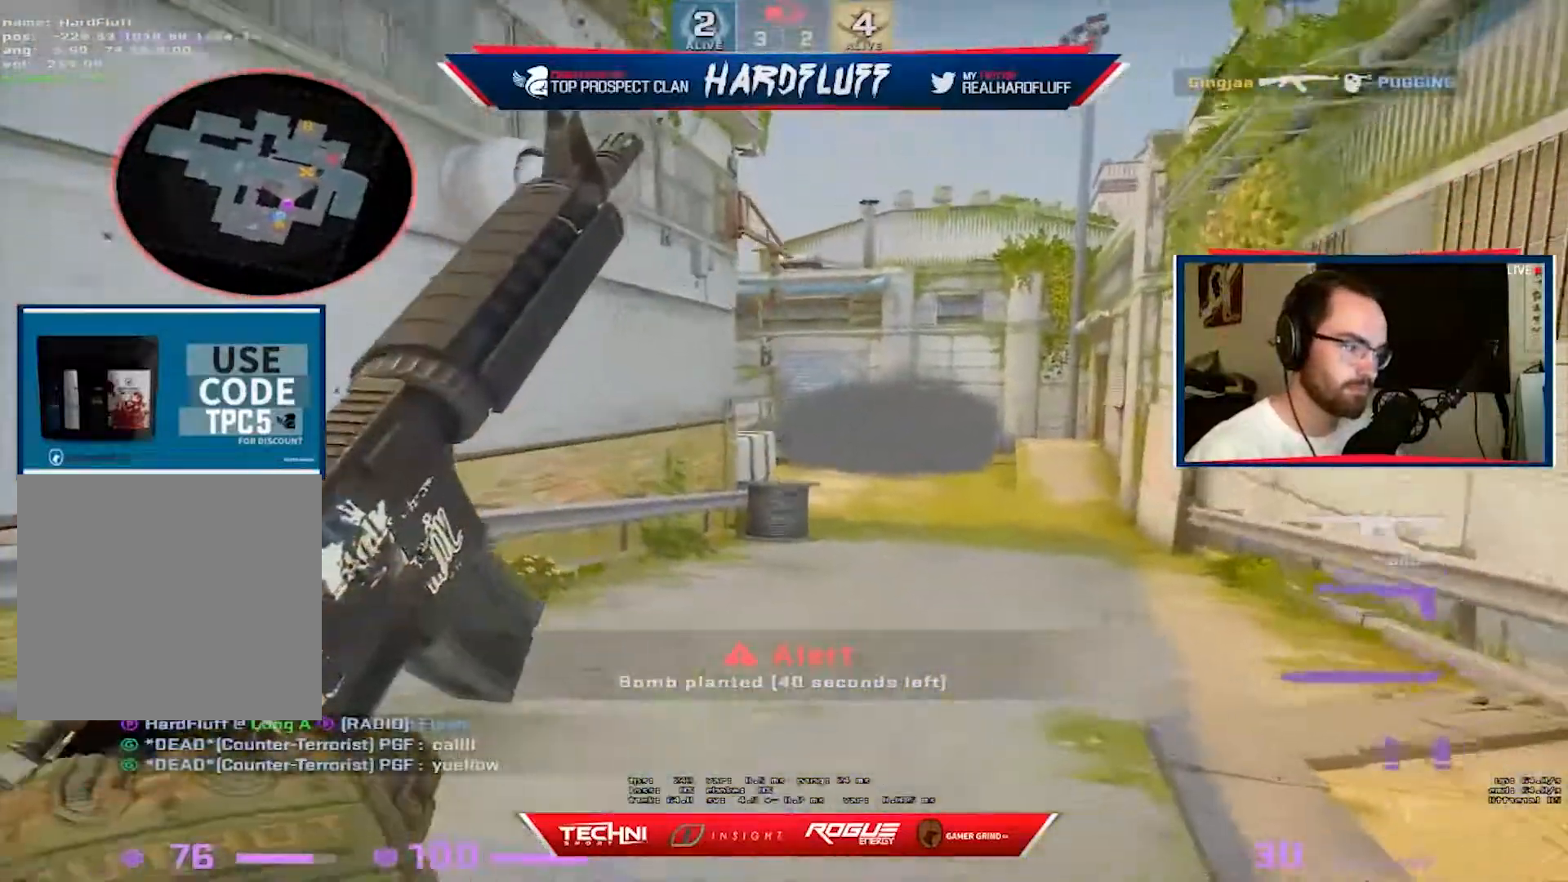
{"keys": ["a"], "events": [[317, "d", "up"], [433, "d", "down"], [467, "w", "up"], [483, "a", "down"], [500, "d", "up"]]}
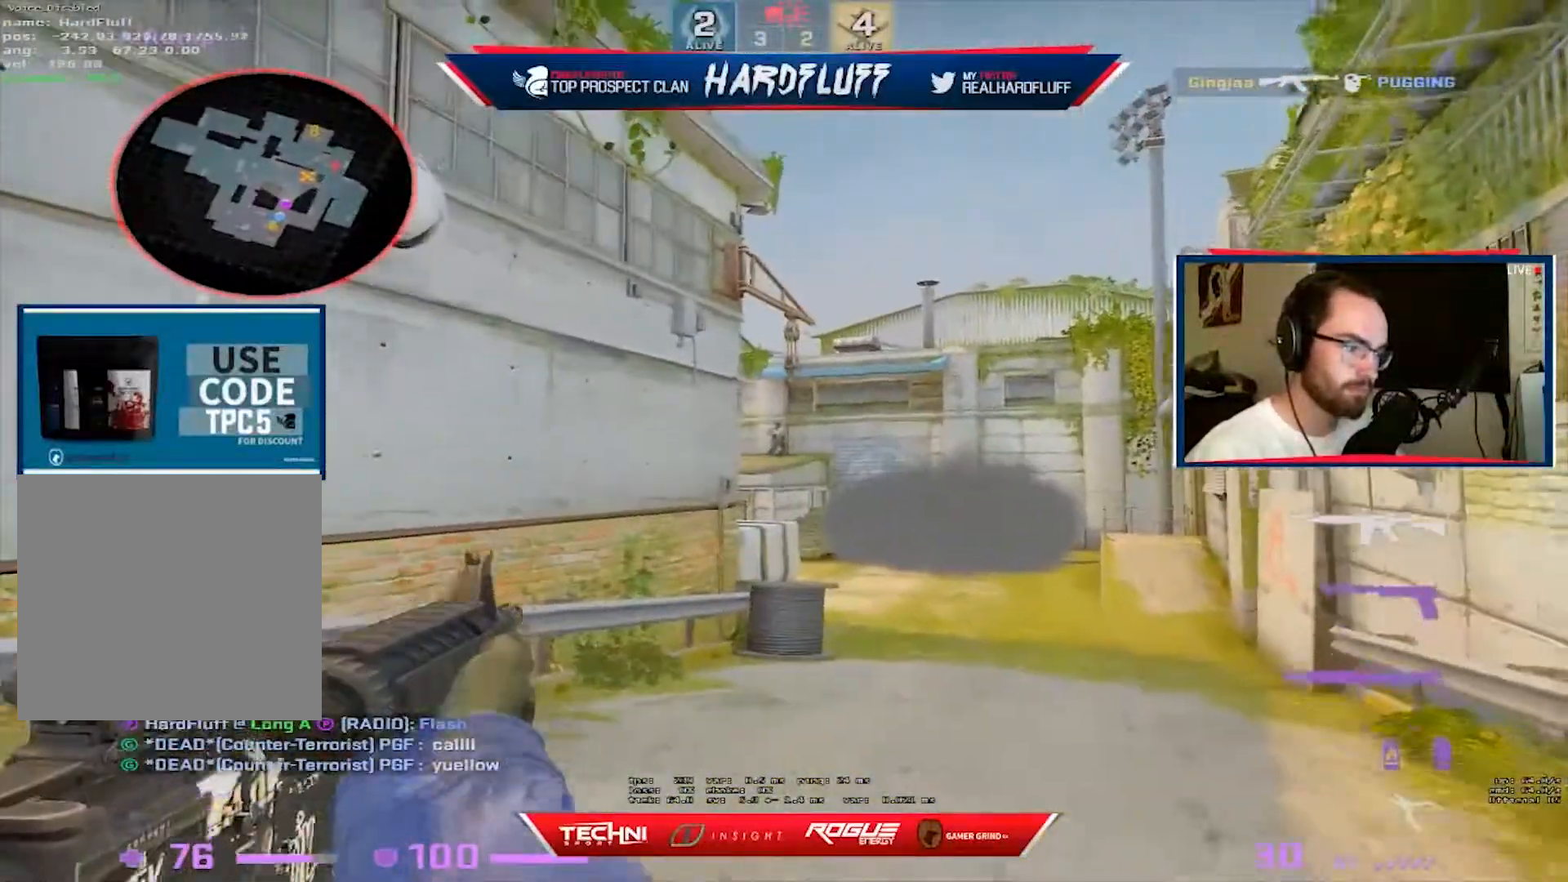
{"keys": ["a", "ctrl"], "events": [[83, "ctrl", "down"], [217, "d", "down"], [350, "d", "up"]]}
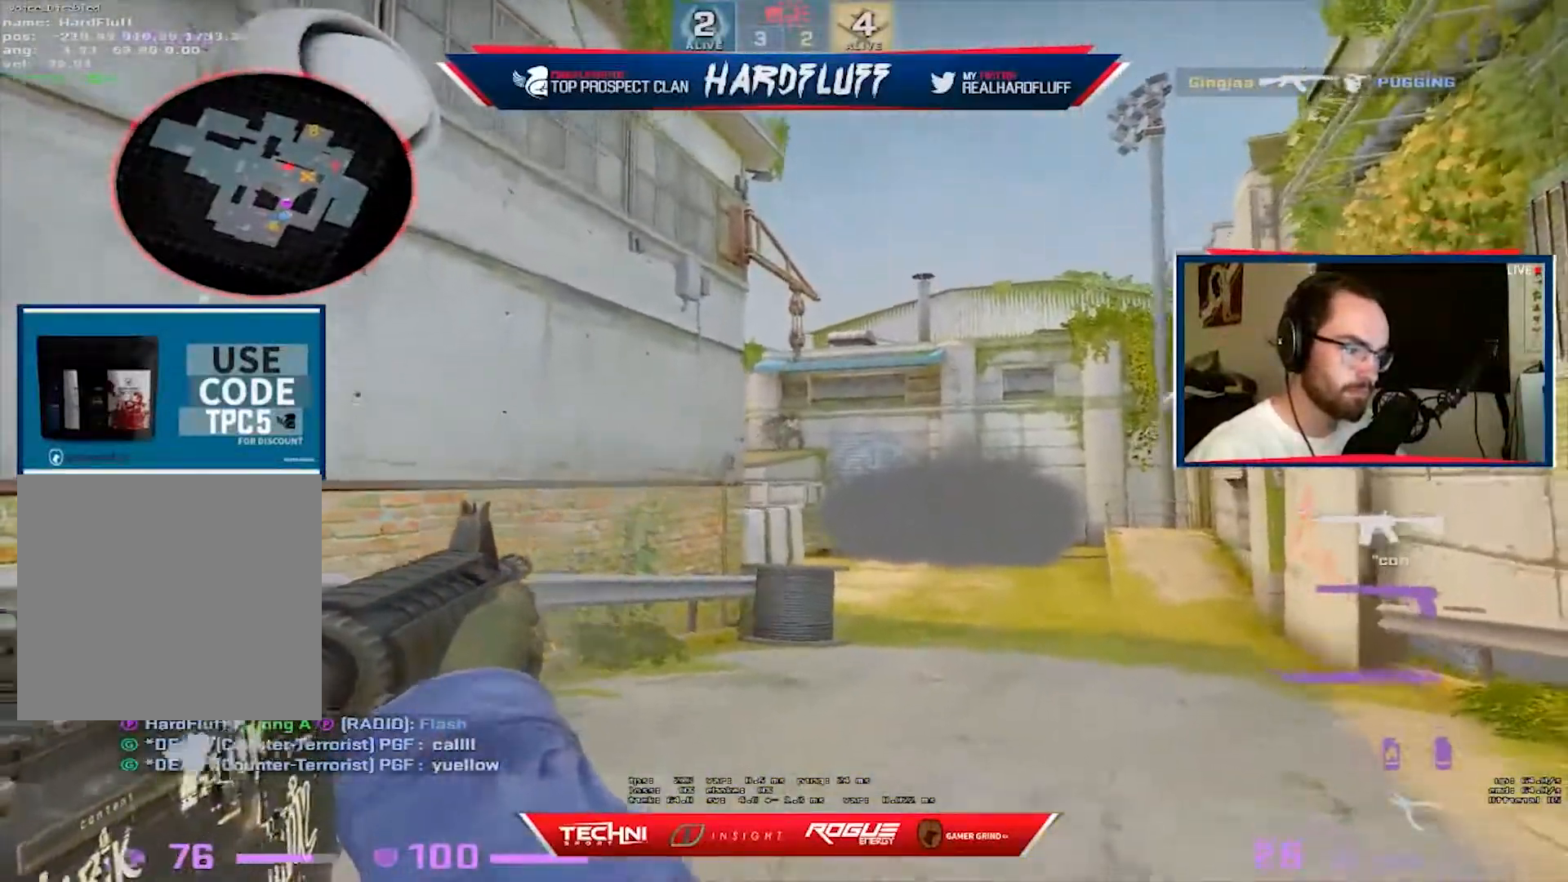
{"keys": ["a", "ctrl"], "events": []}
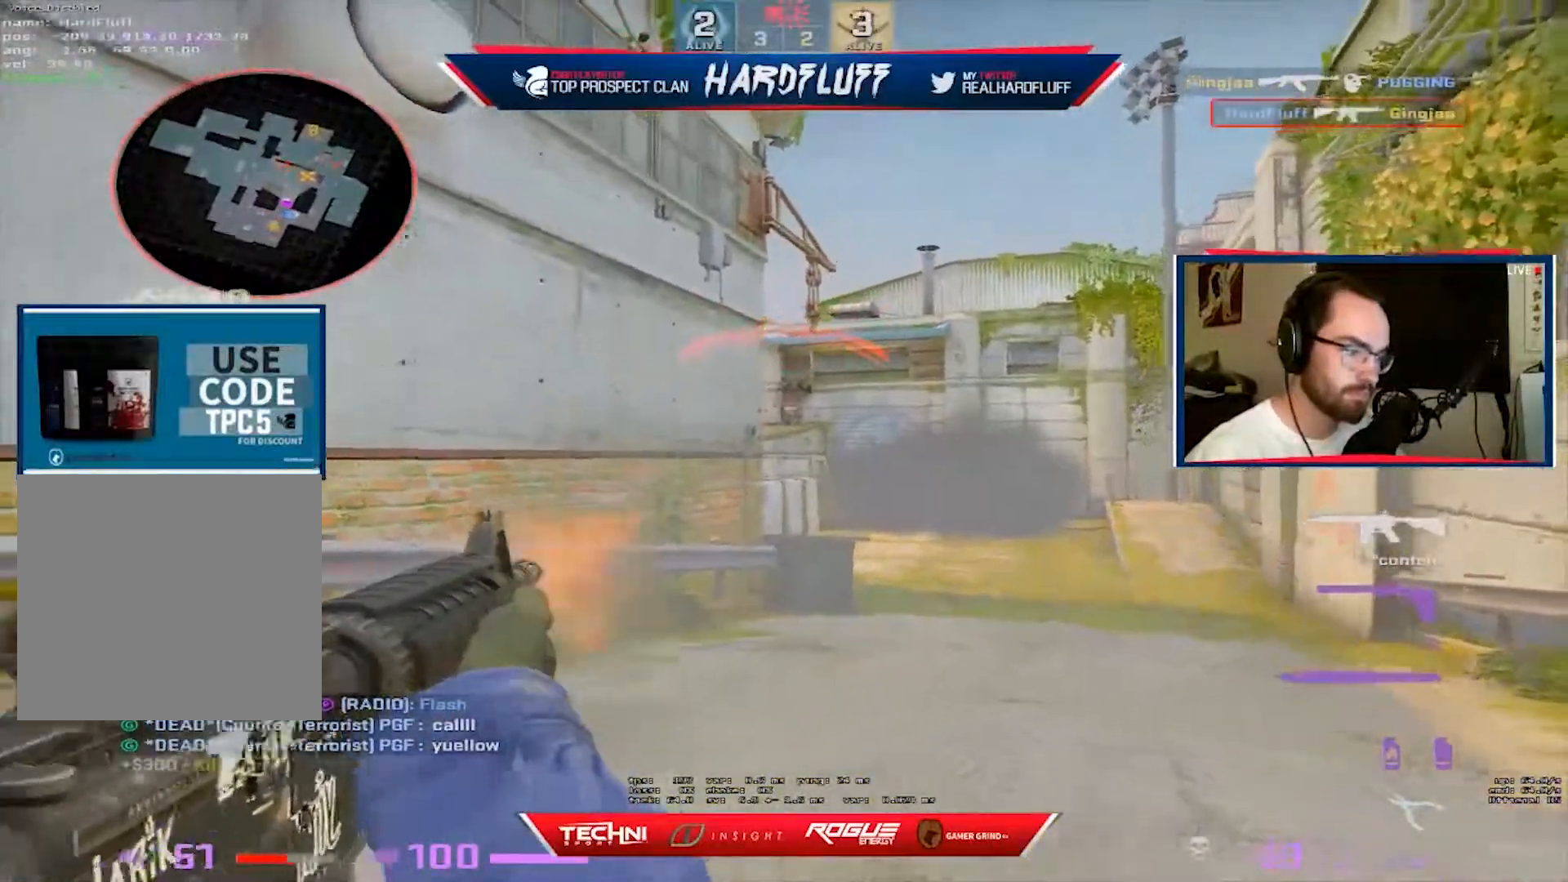
{"keys": ["w"], "events": [[150, "w", "down"], [217, "ctrl", "up"], [250, "a", "up"], [283, "3", "down"], [383, "3", "up"]]}
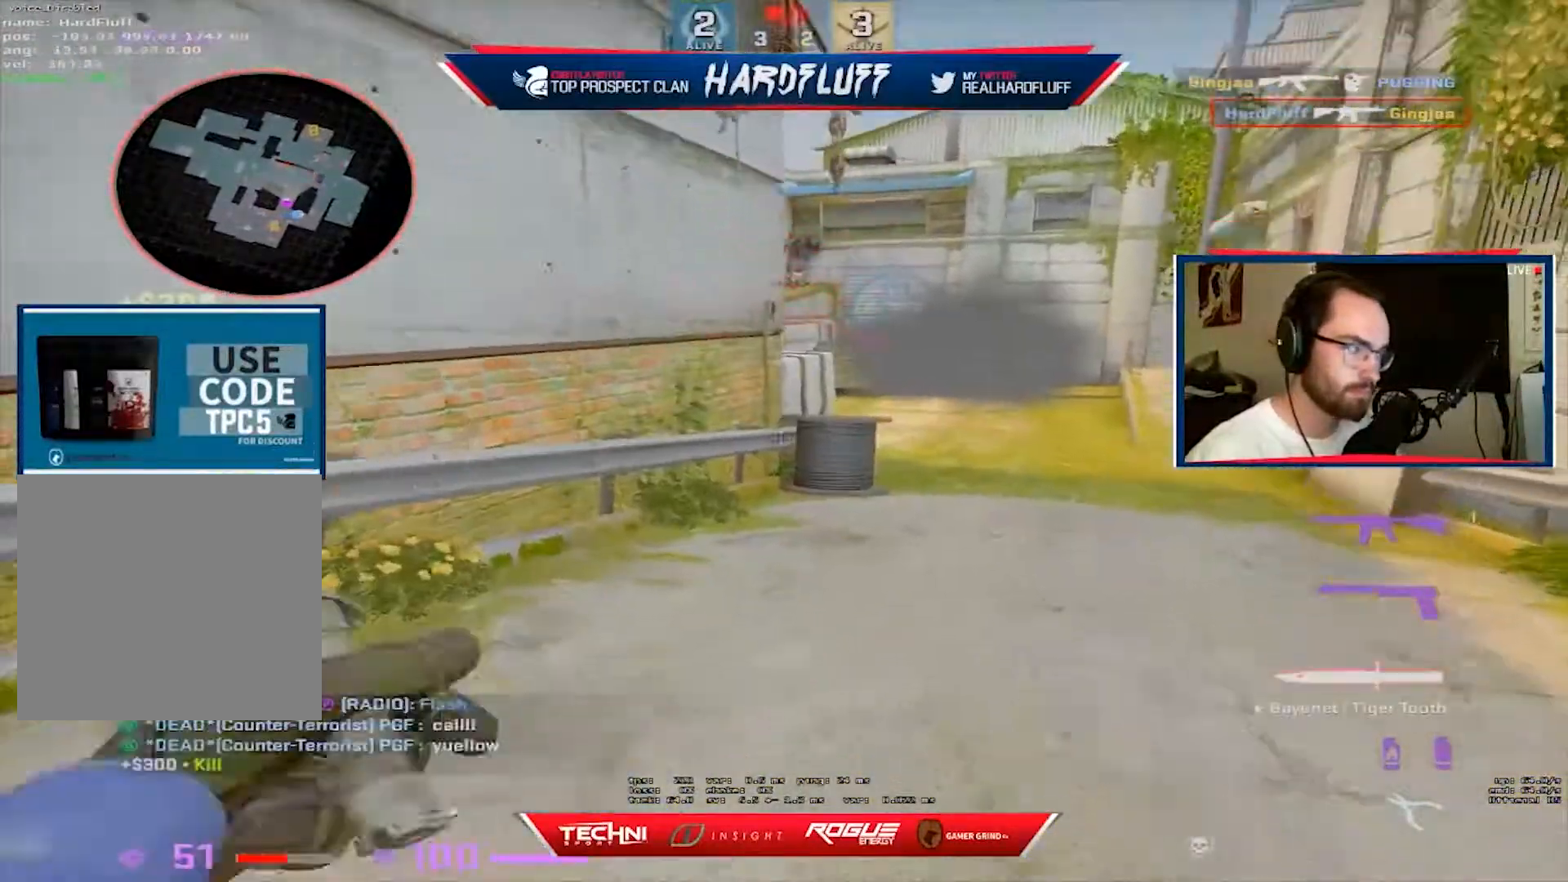
{"keys": ["f", "w"], "events": [[17, "f", "down"], [150, "f", "up"], [267, "r", "down"], [350, "r", "up"], [417, "f", "down"]]}
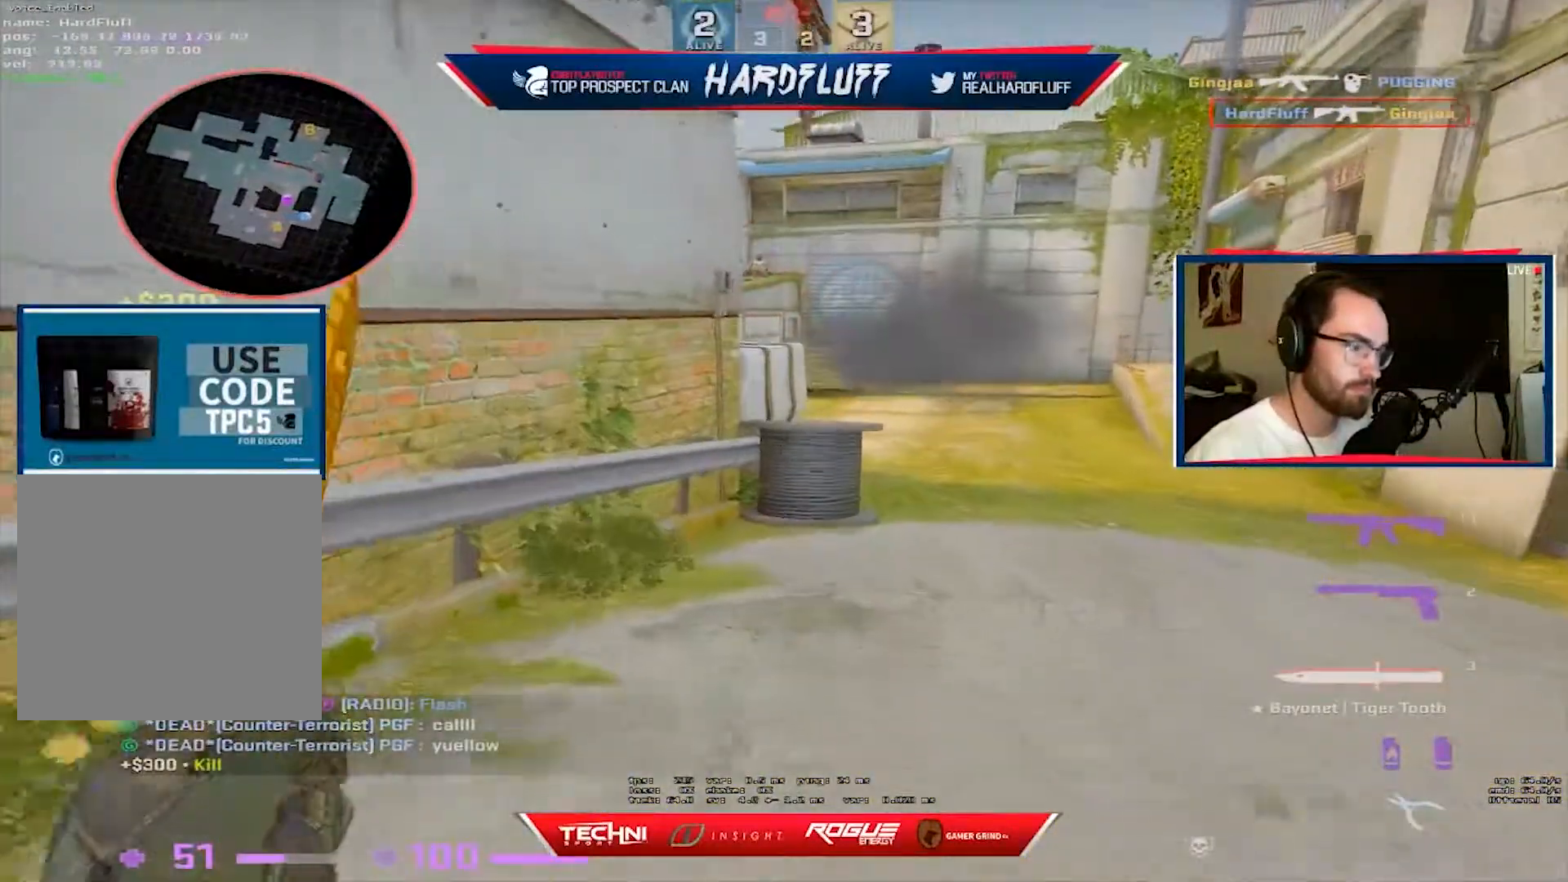
{"keys": ["w"], "events": [[83, "f", "up"]]}
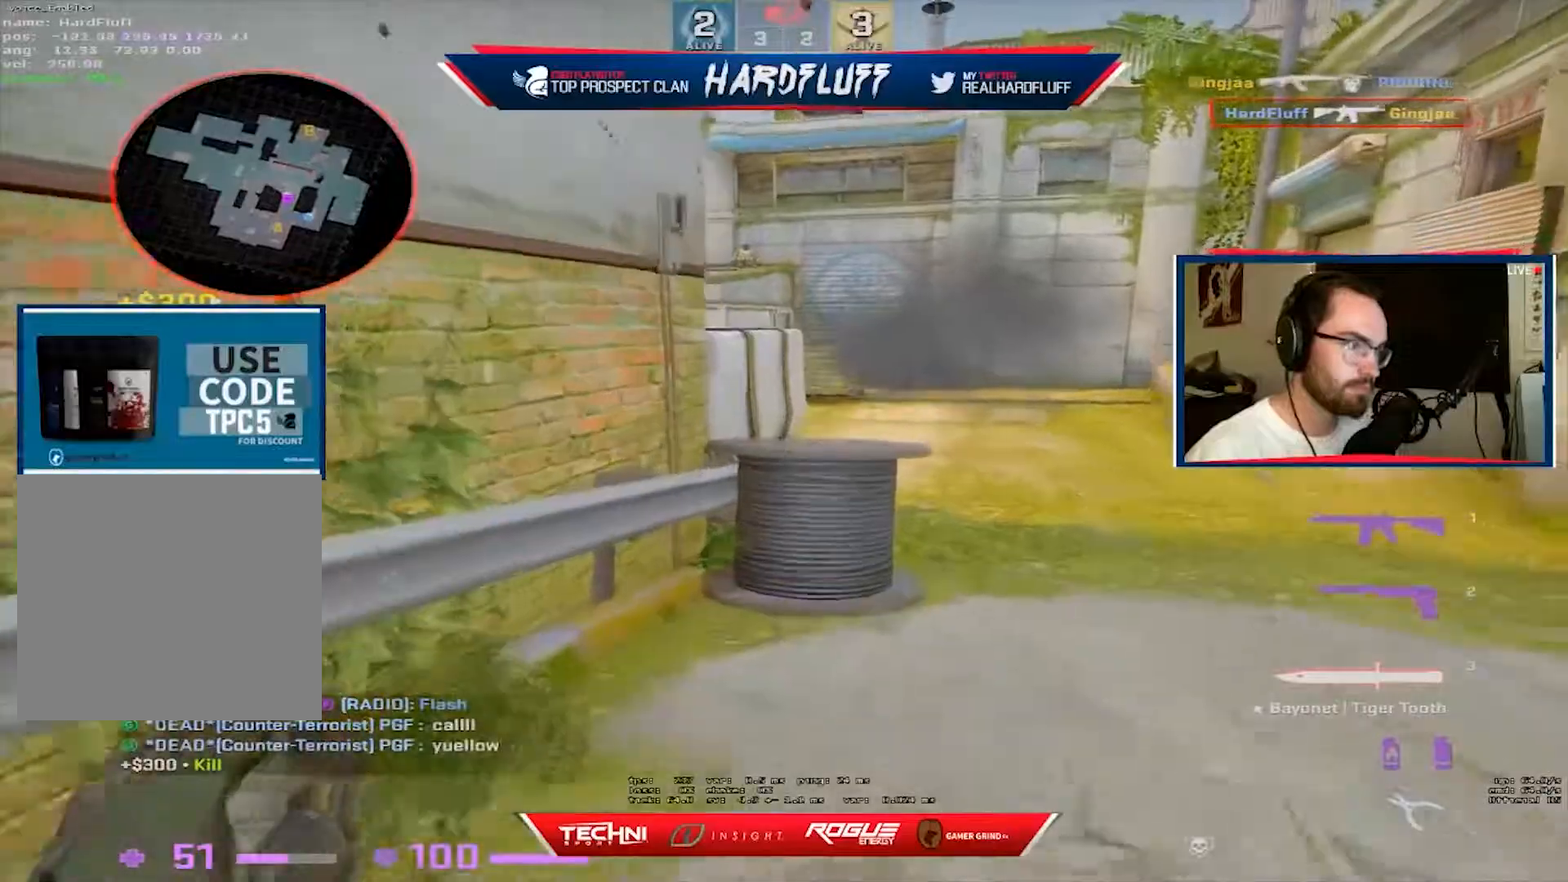
{"keys": ["d"], "events": [[150, "1", "down"], [200, "d", "down"], [217, "w", "up"], [250, "1", "up"]]}
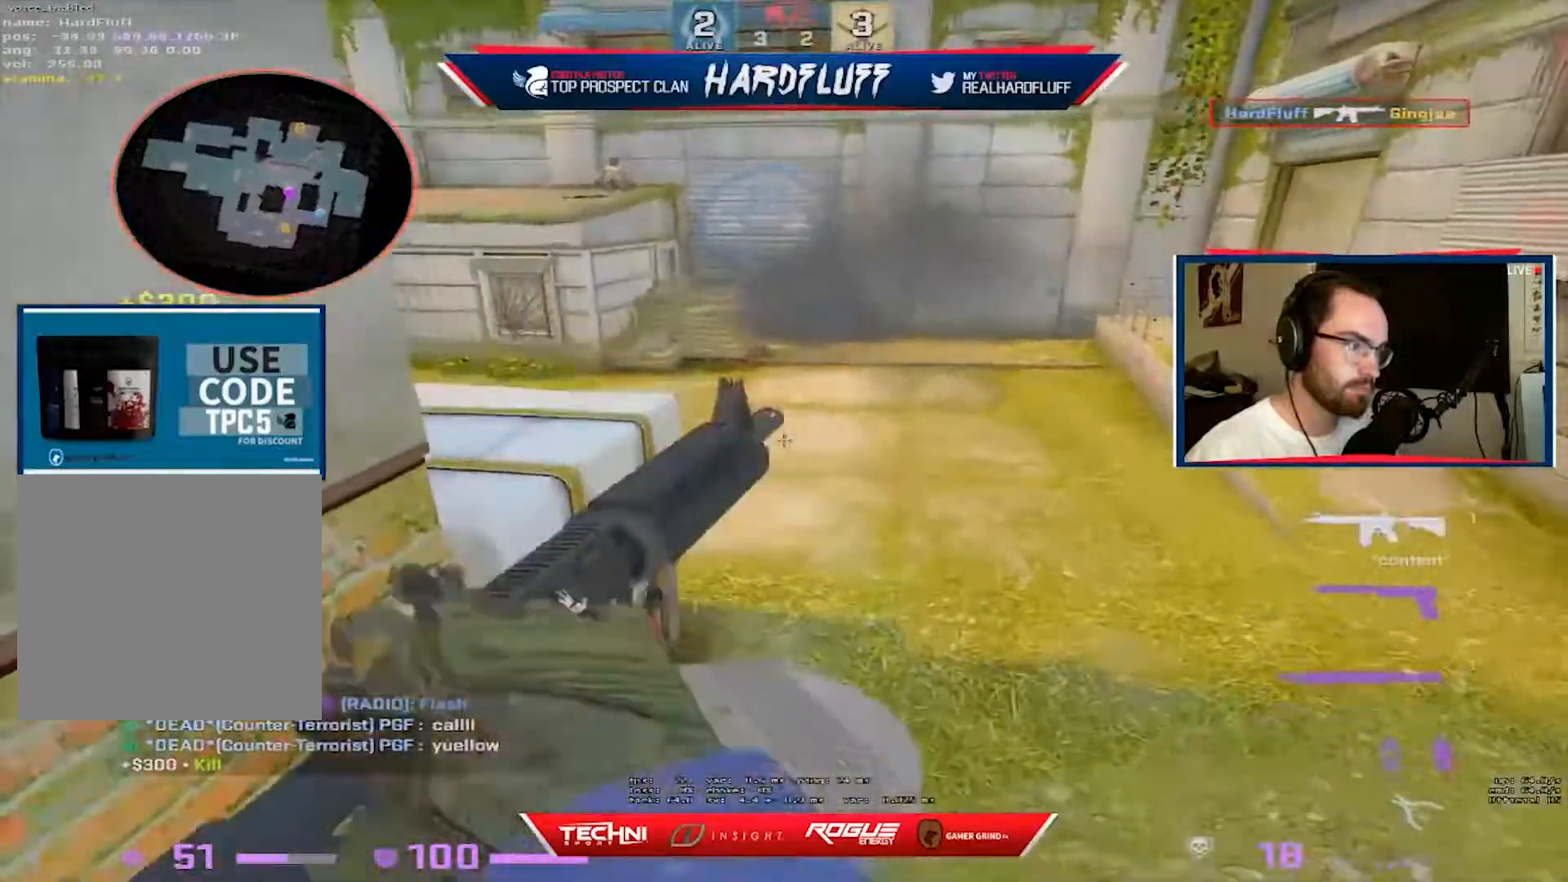
{"keys": ["a"], "events": [[167, "a", "down"], [217, "d", "up"]]}
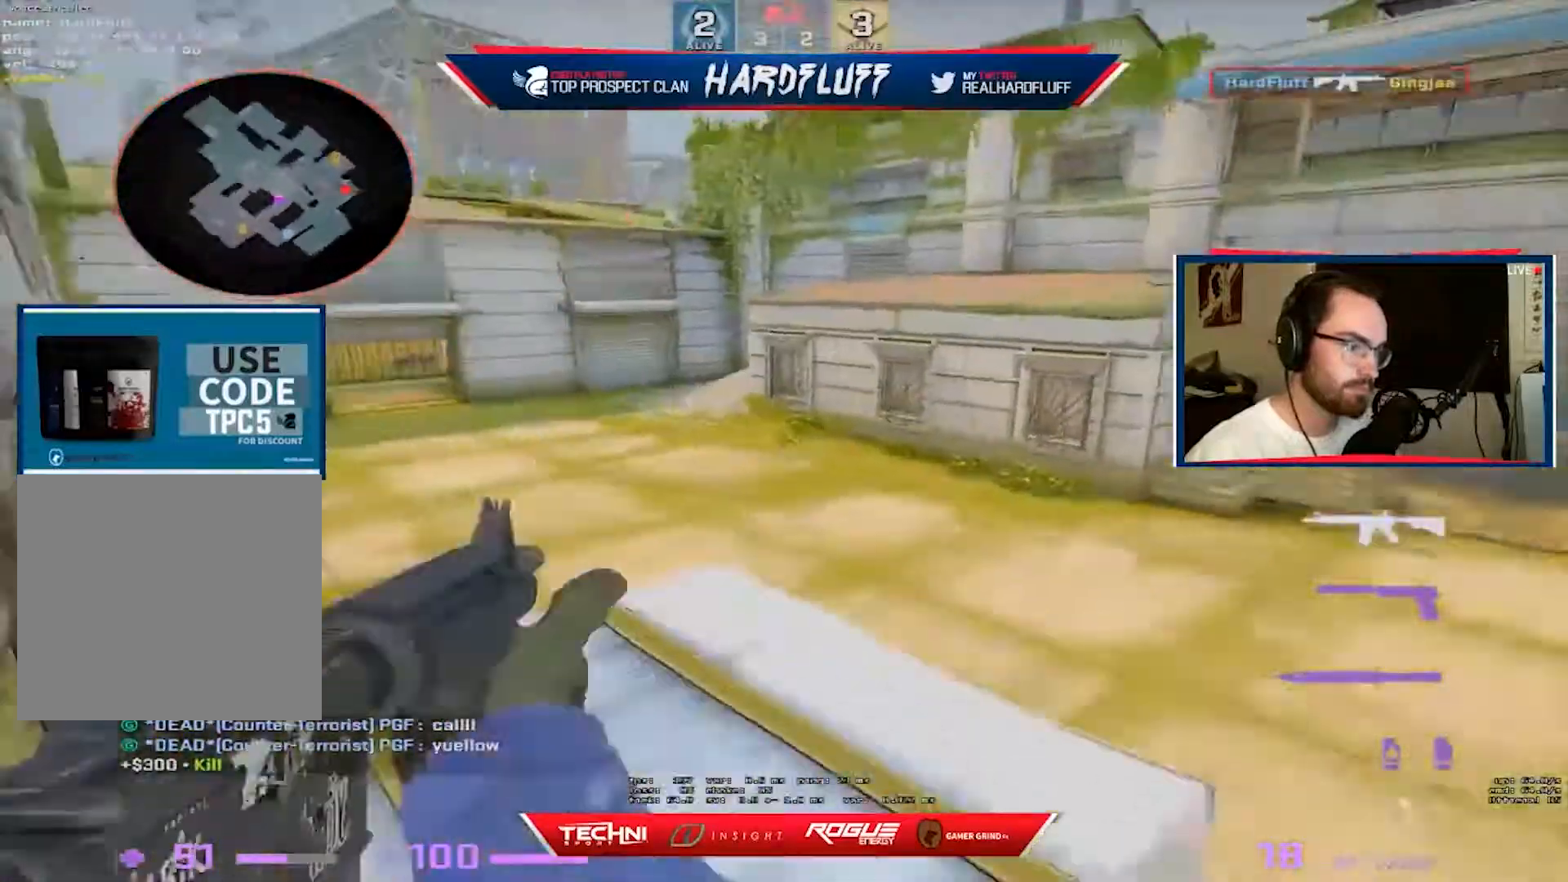
{"keys": ["a", "w"], "events": [[167, "w", "down"]]}
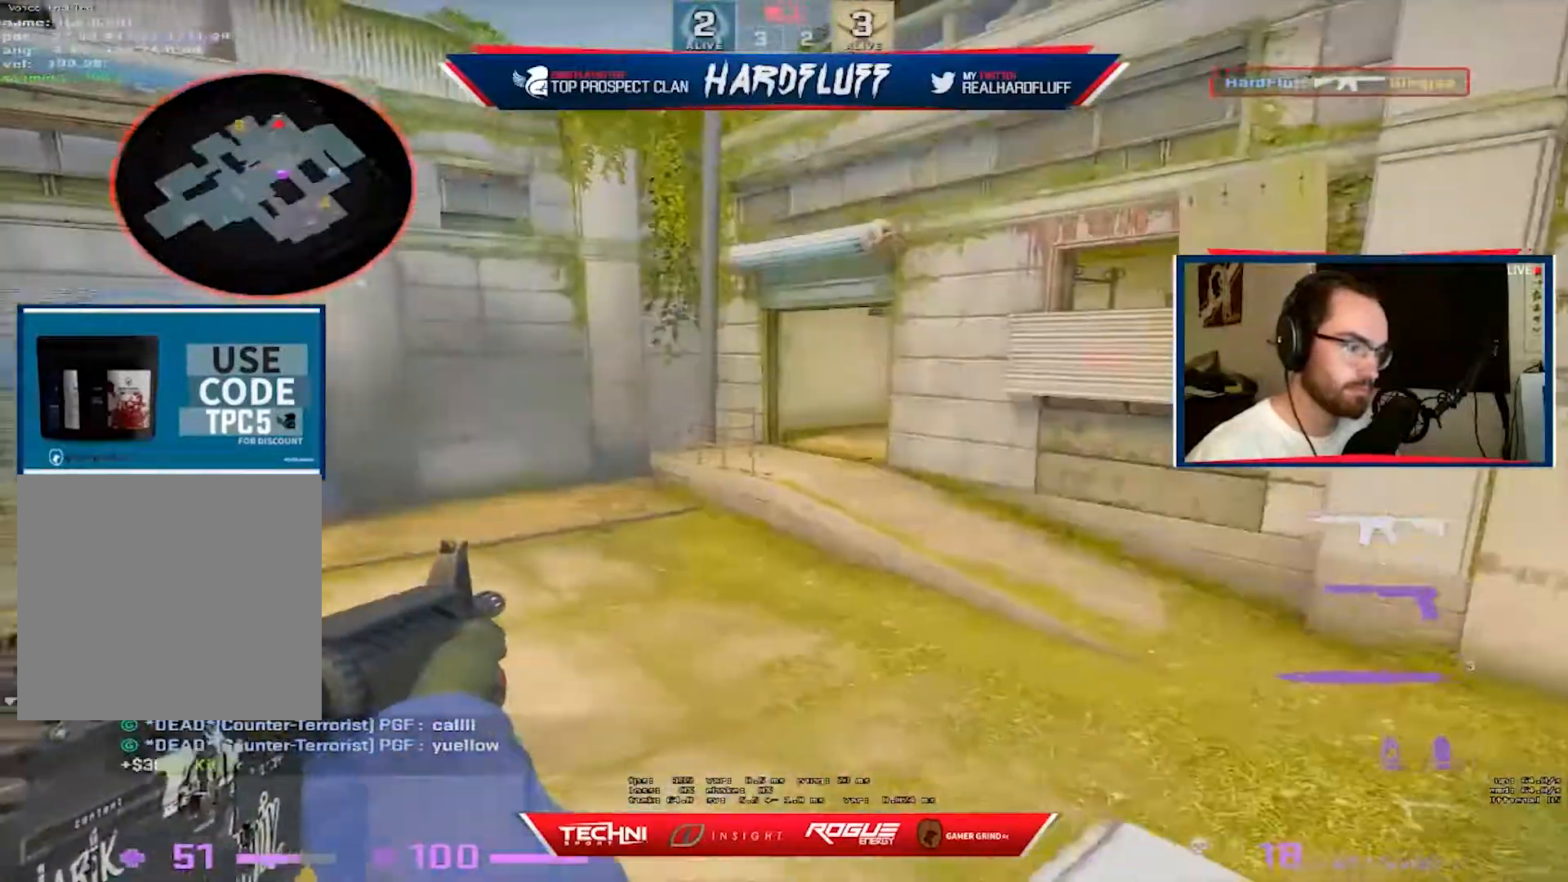
{"keys": ["a", "s"], "events": [[117, "w", "up"], [383, "s", "down"]]}
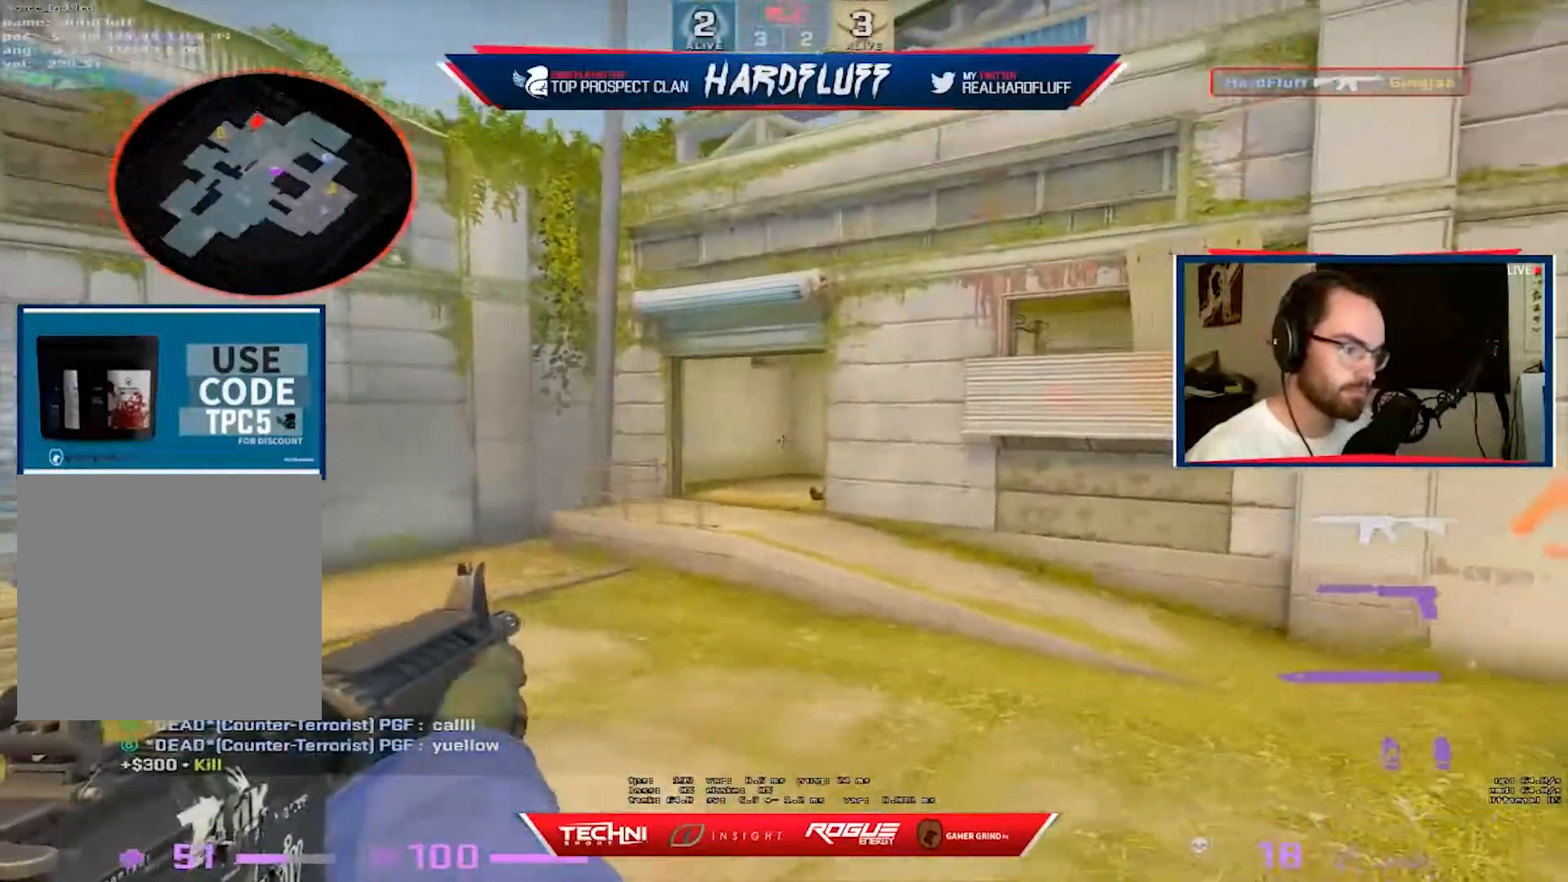
{"keys": ["a", "s"], "events": []}
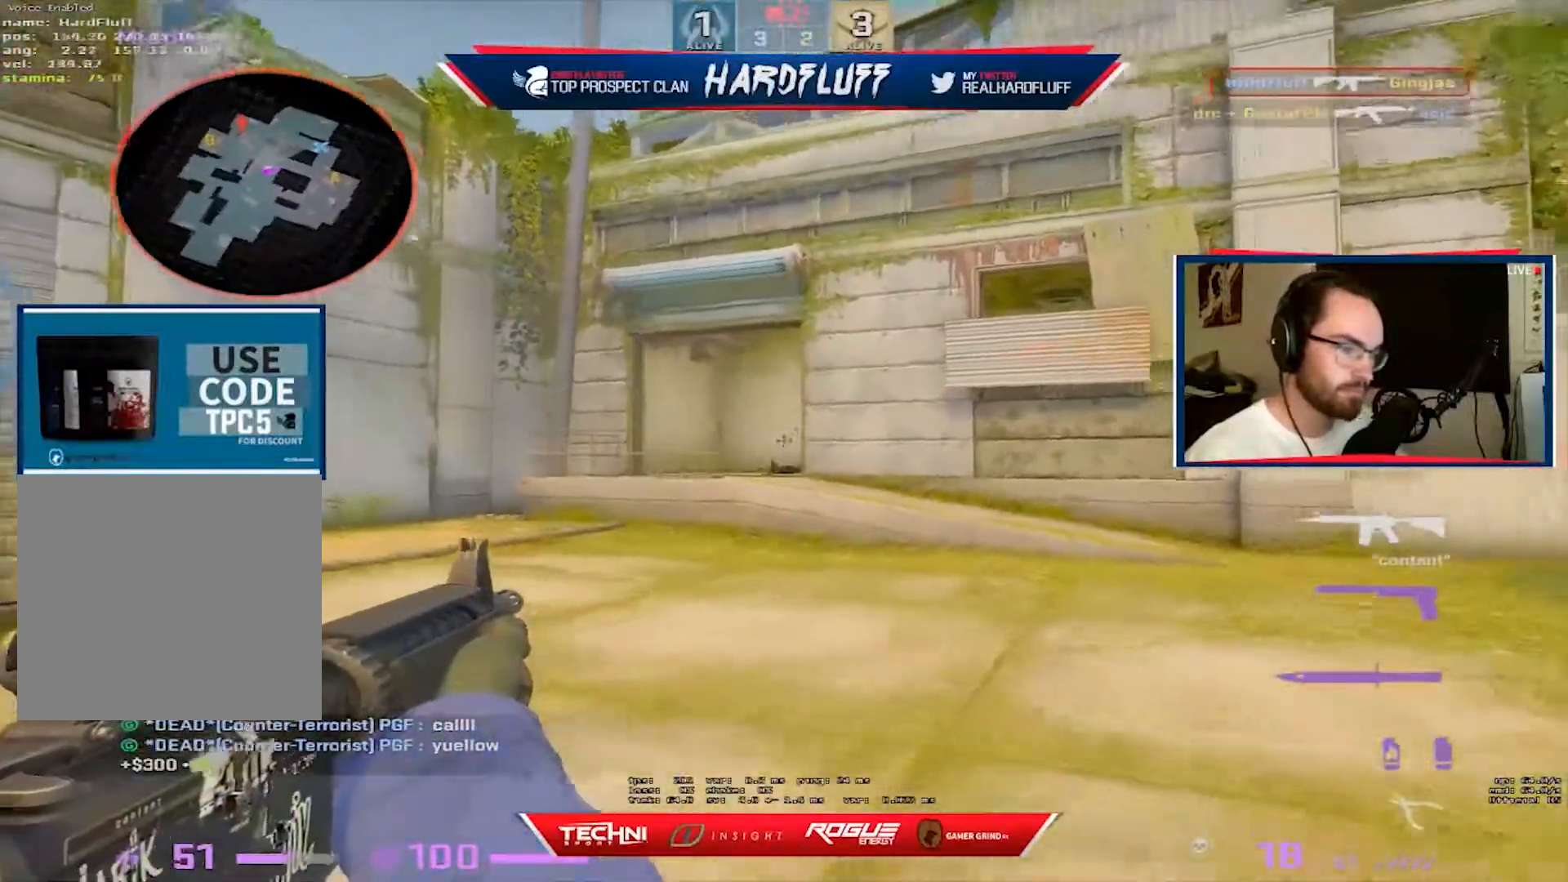
{"keys": ["a", "s"], "events": []}